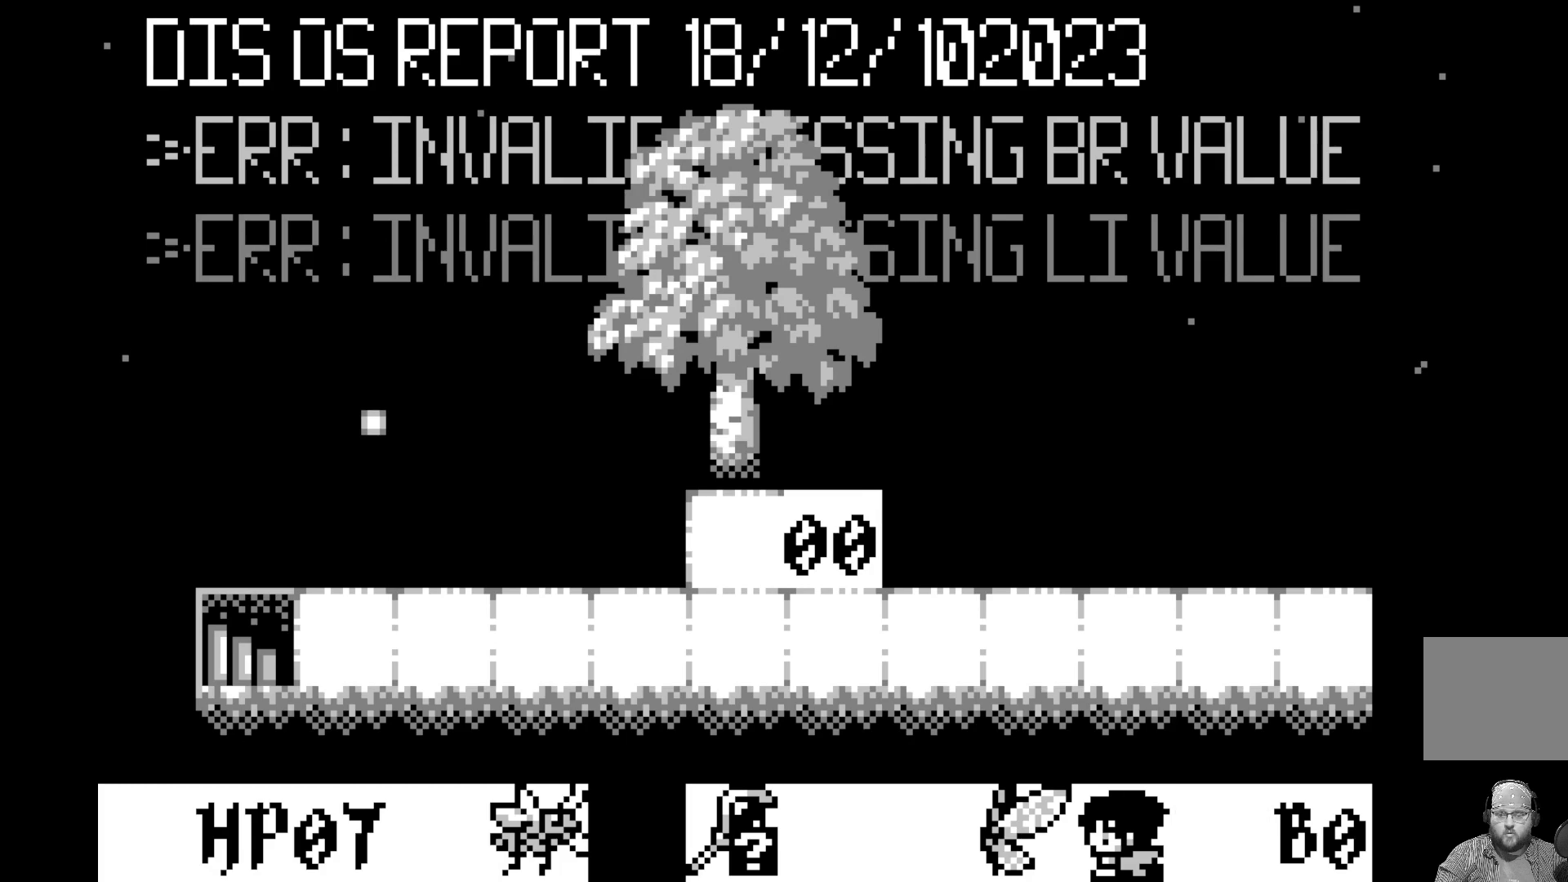
Gameplay with a controller (Xbox layout); each line is a JSON object with the inputs held at the frame after it. "events" lists button and stick changes between this image and that frame as [ms after this image, input, new state], when the widget could be followed in between. Not read: right_stick.
{"buttons": [], "left_stick": "center", "events": [[33, "DPAD_LEFT", "up"], [167, "DPAD_LEFT", "down"], [233, "DPAD_LEFT", "up"], [417, "DPAD_LEFT", "down"], [483, "DPAD_LEFT", "up"]]}
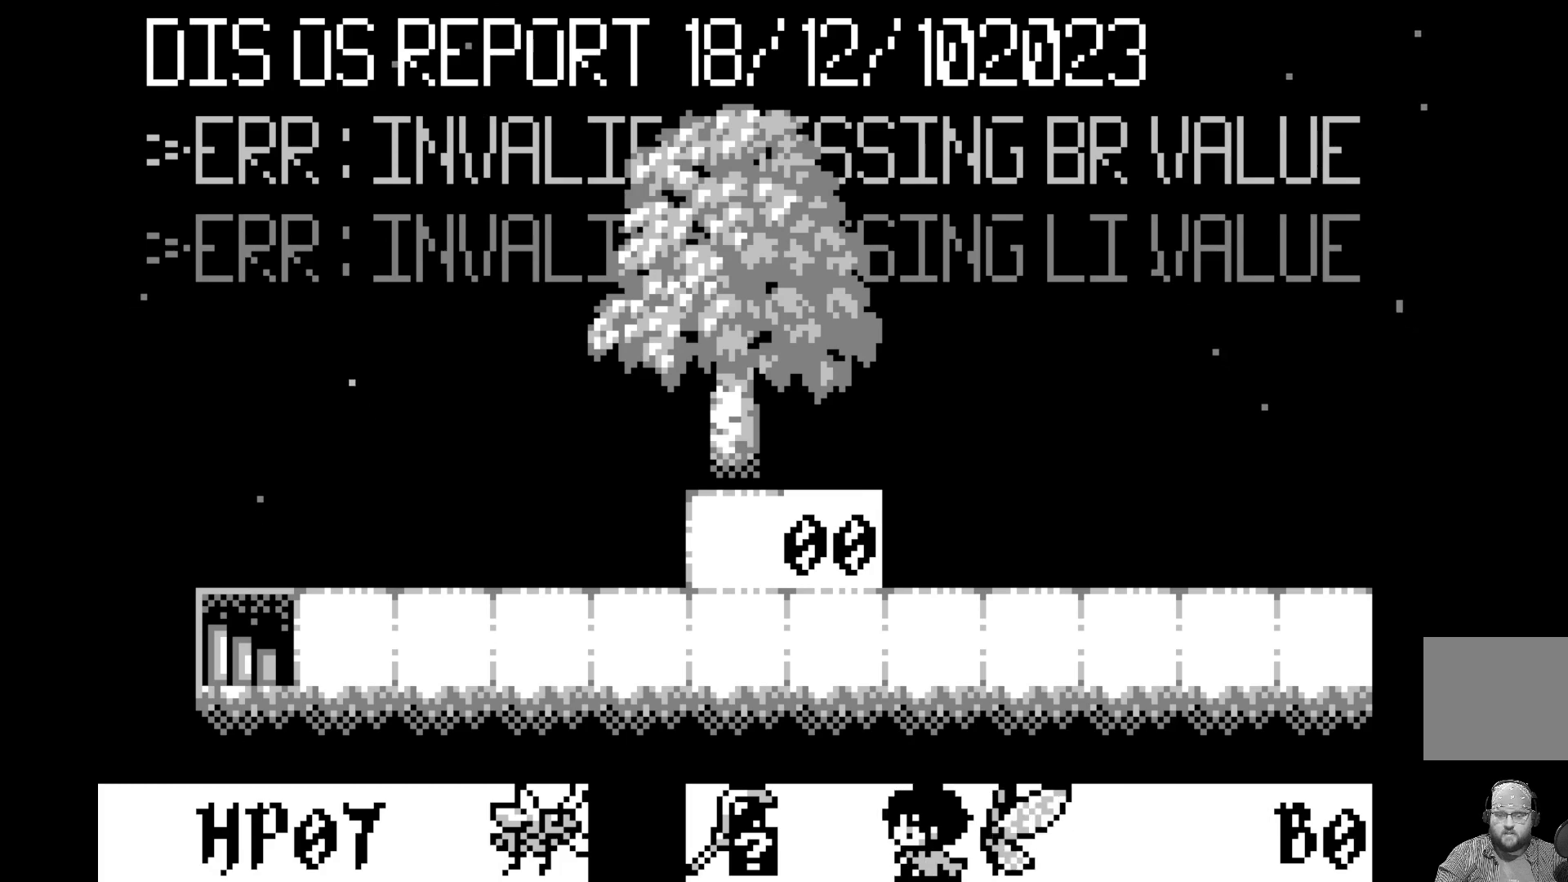
{"buttons": ["DPAD_LEFT"], "left_stick": "center", "events": [[283, "DPAD_LEFT", "down"], [333, "DPAD_LEFT", "up"], [467, "DPAD_LEFT", "down"]]}
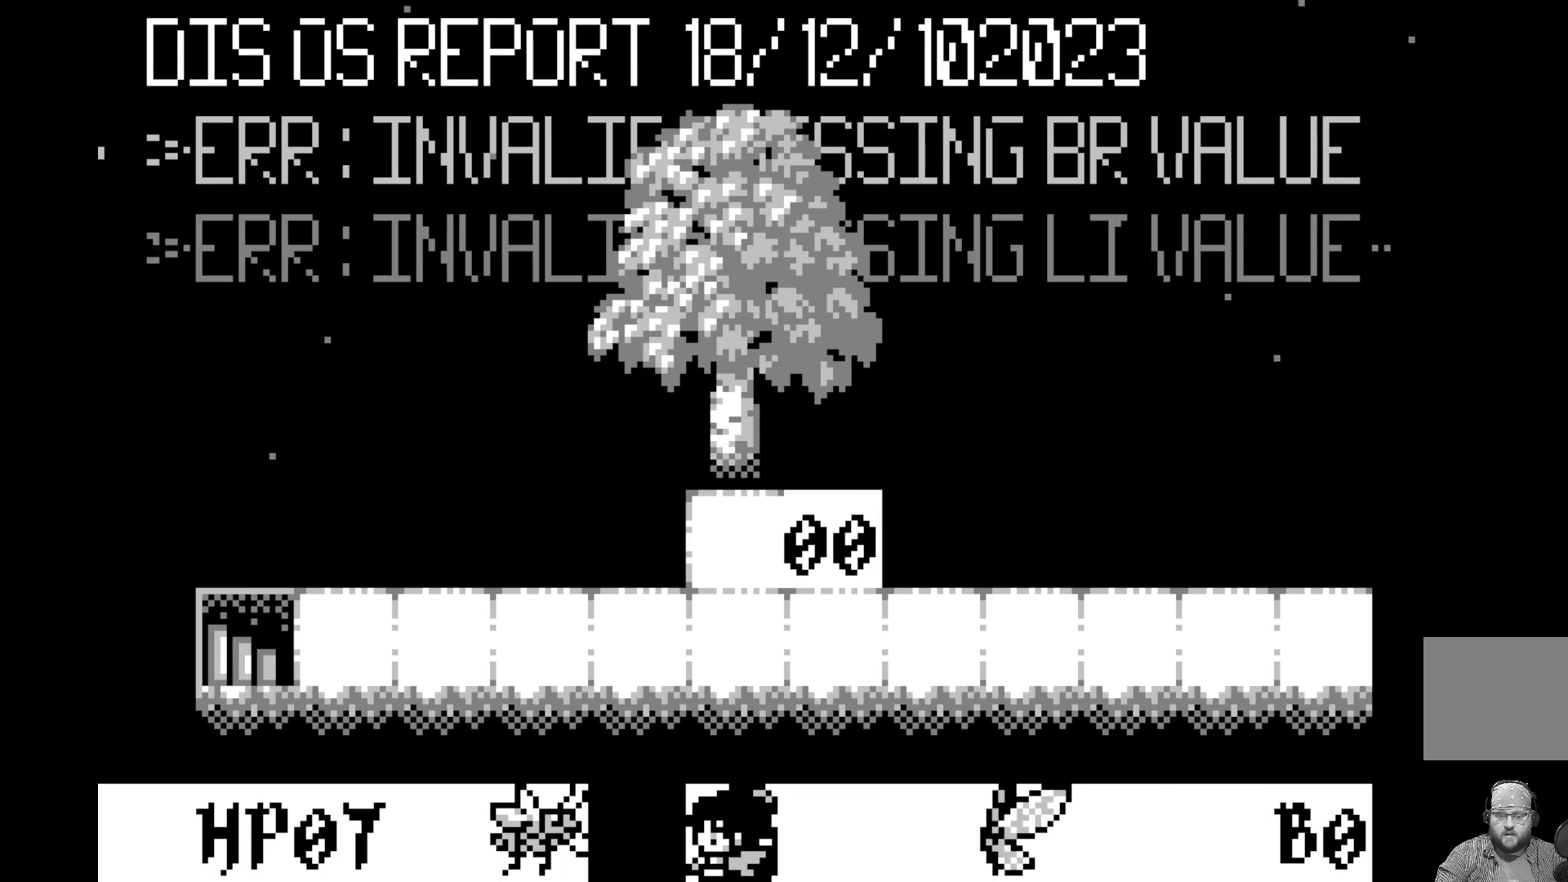
{"buttons": [], "left_stick": "center", "events": [[33, "DPAD_LEFT", "up"], [283, "A", "down"], [417, "A", "up"]]}
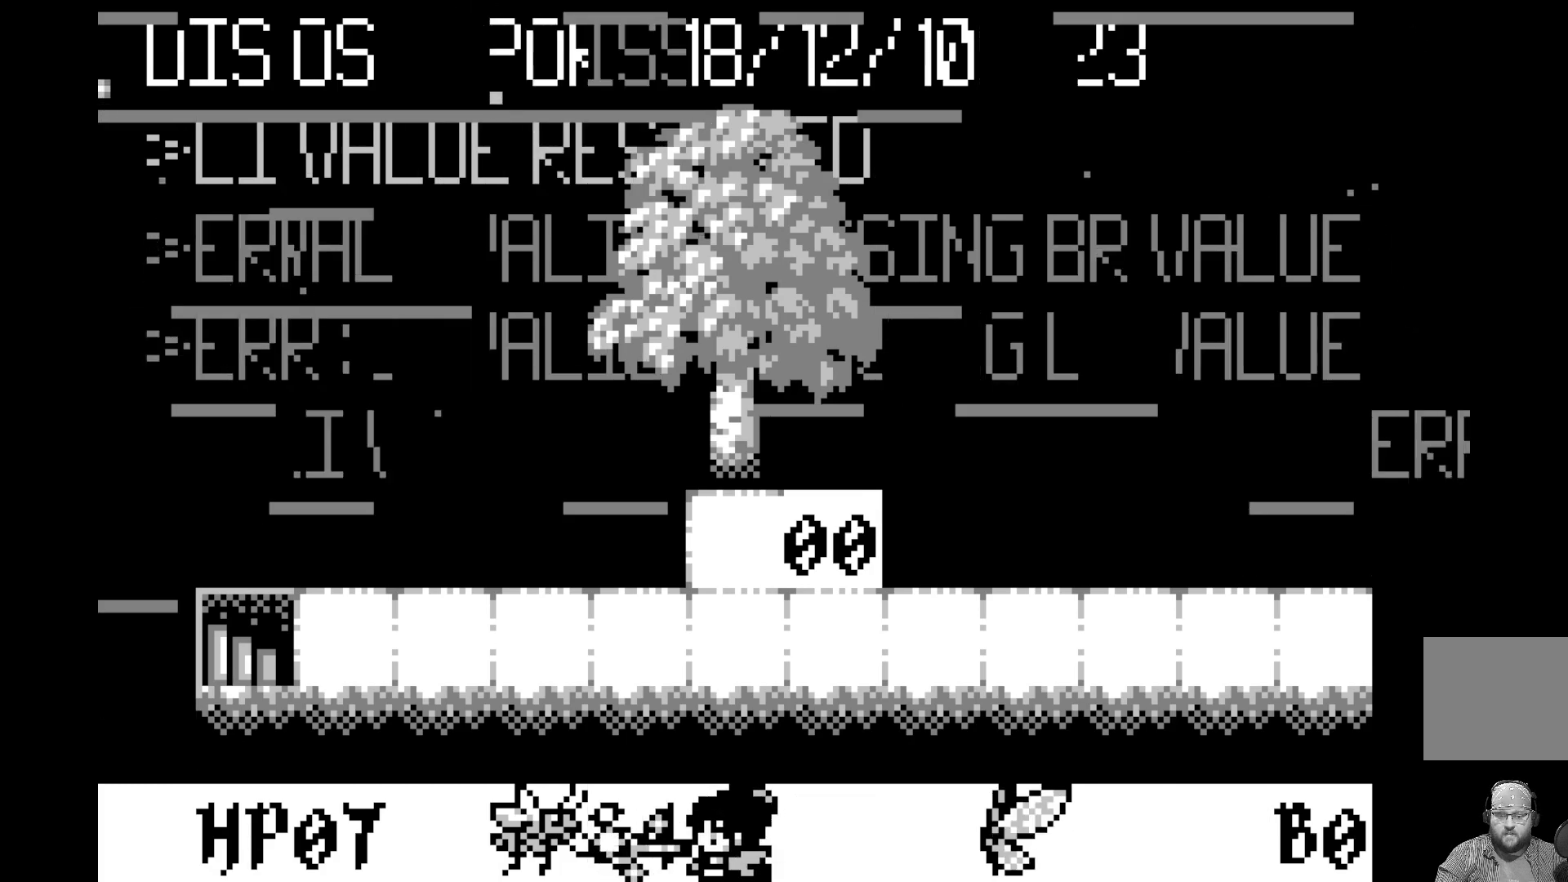
{"buttons": [], "left_stick": "center", "events": [[400, "DPAD_RIGHT", "down"], [500, "DPAD_RIGHT", "up"]]}
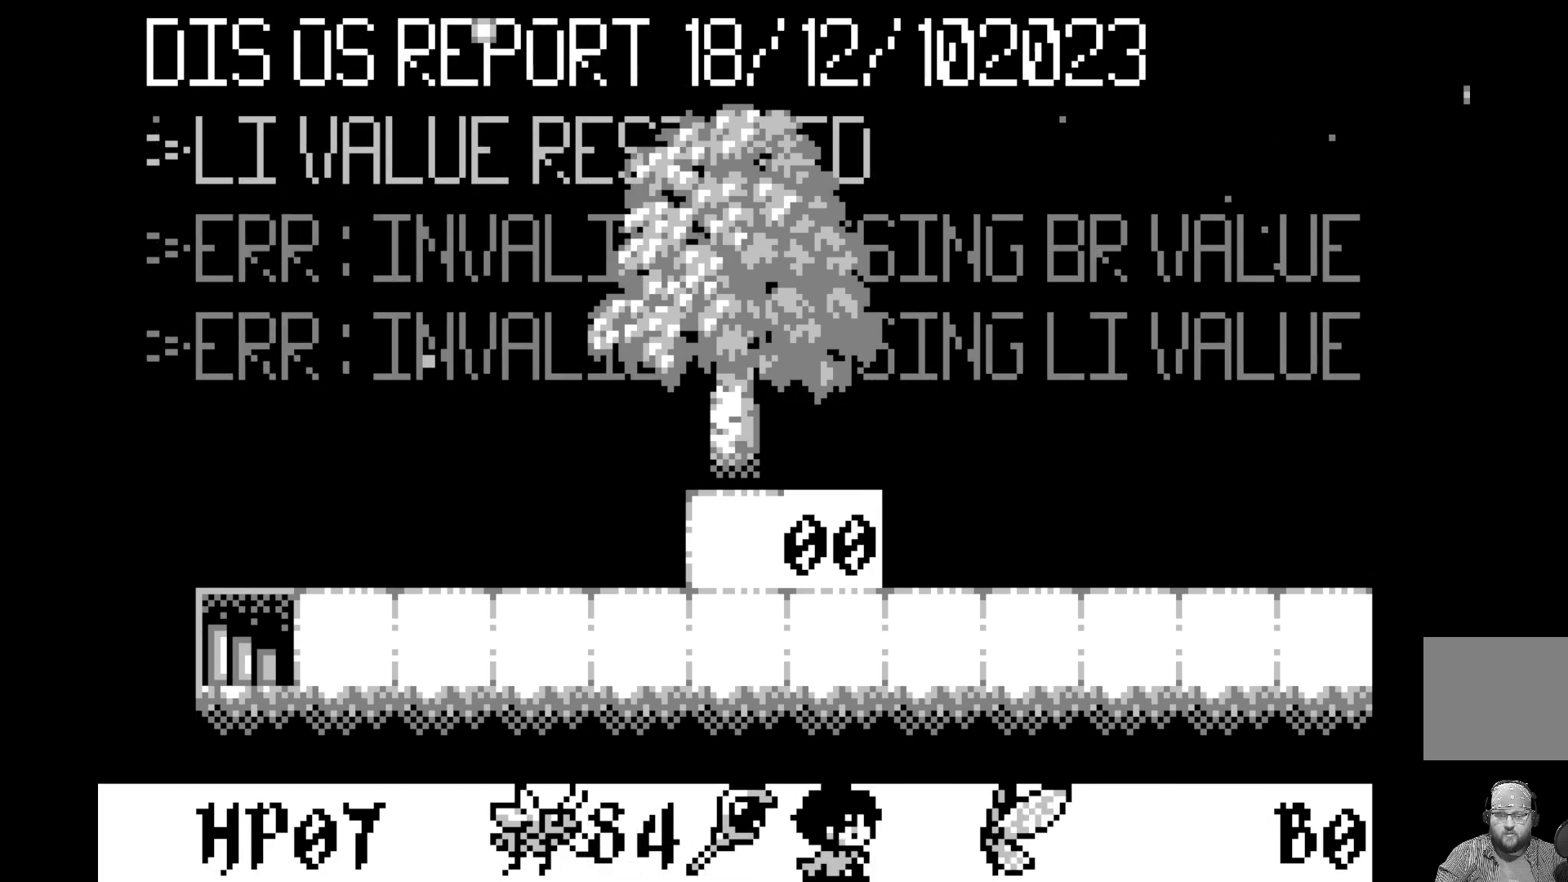
{"buttons": [], "left_stick": "center", "events": [[167, "DPAD_UP", "down"], [267, "DPAD_UP", "up"], [367, "DPAD_UP", "down"], [433, "DPAD_UP", "up"]]}
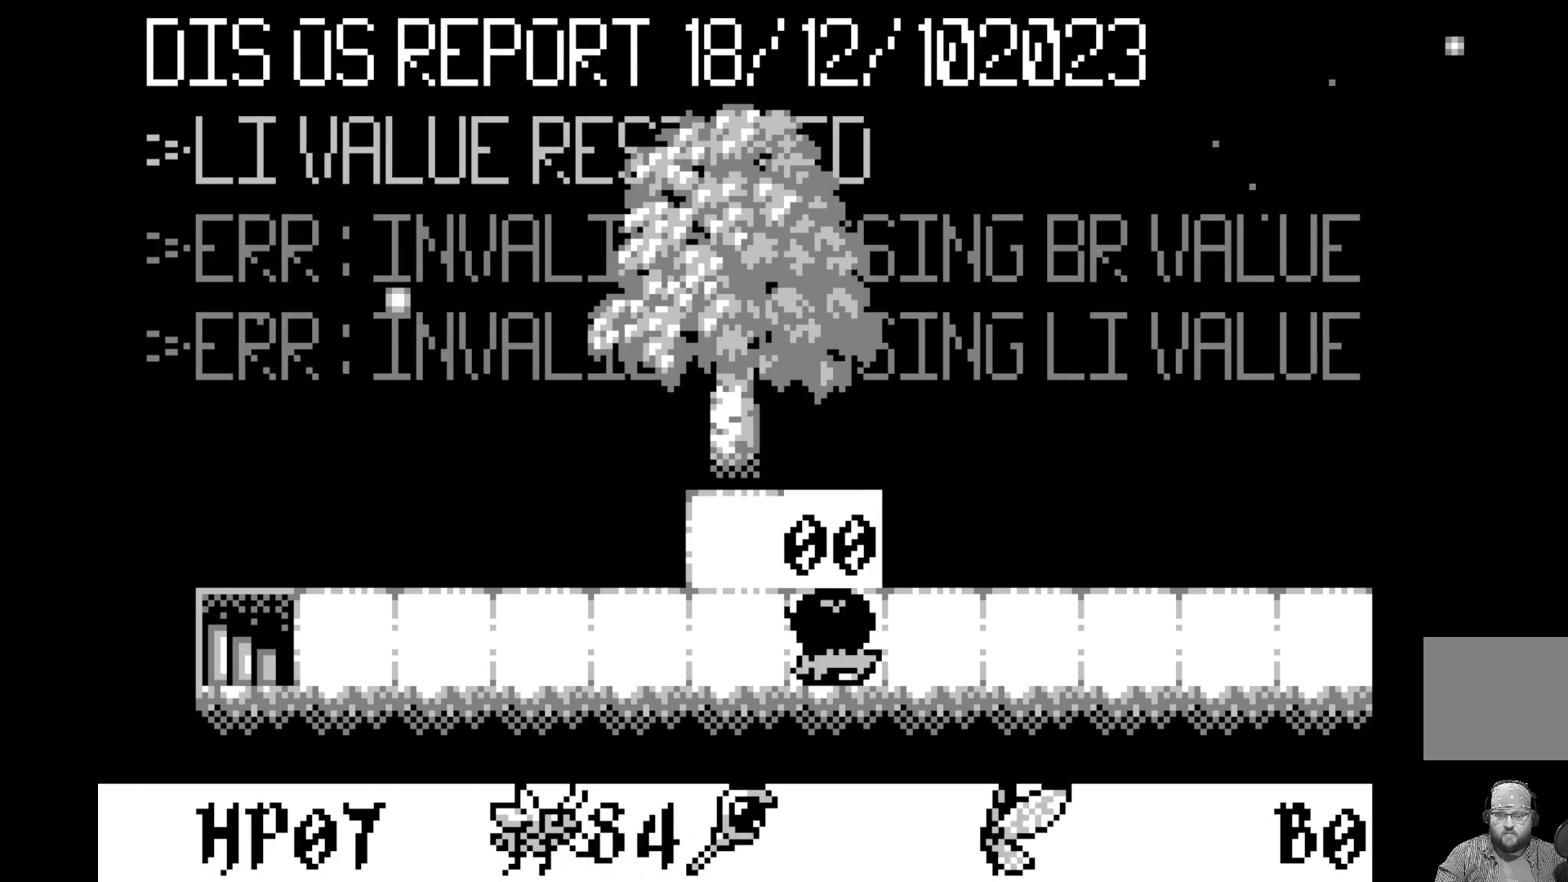
{"buttons": ["DPAD_DOWN"], "left_stick": "center", "events": [[67, "A", "down"], [267, "A", "up"], [483, "DPAD_DOWN", "down"]]}
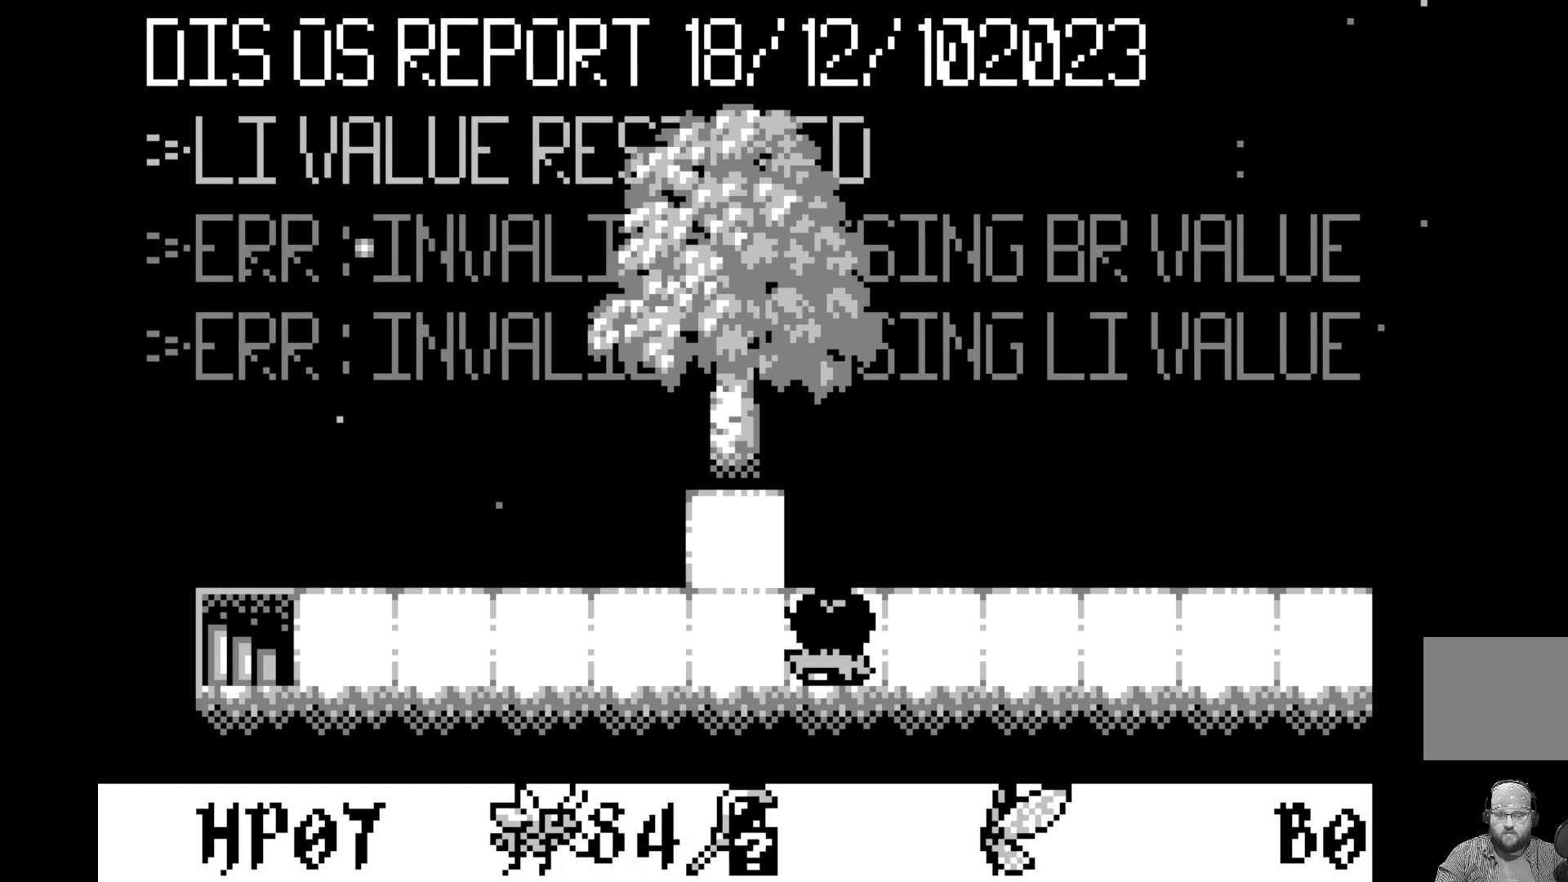
{"buttons": [], "left_stick": "center", "events": [[83, "DPAD_DOWN", "up"], [183, "DPAD_DOWN", "down"], [283, "DPAD_DOWN", "up"], [417, "DPAD_RIGHT", "down"], [483, "DPAD_RIGHT", "up"]]}
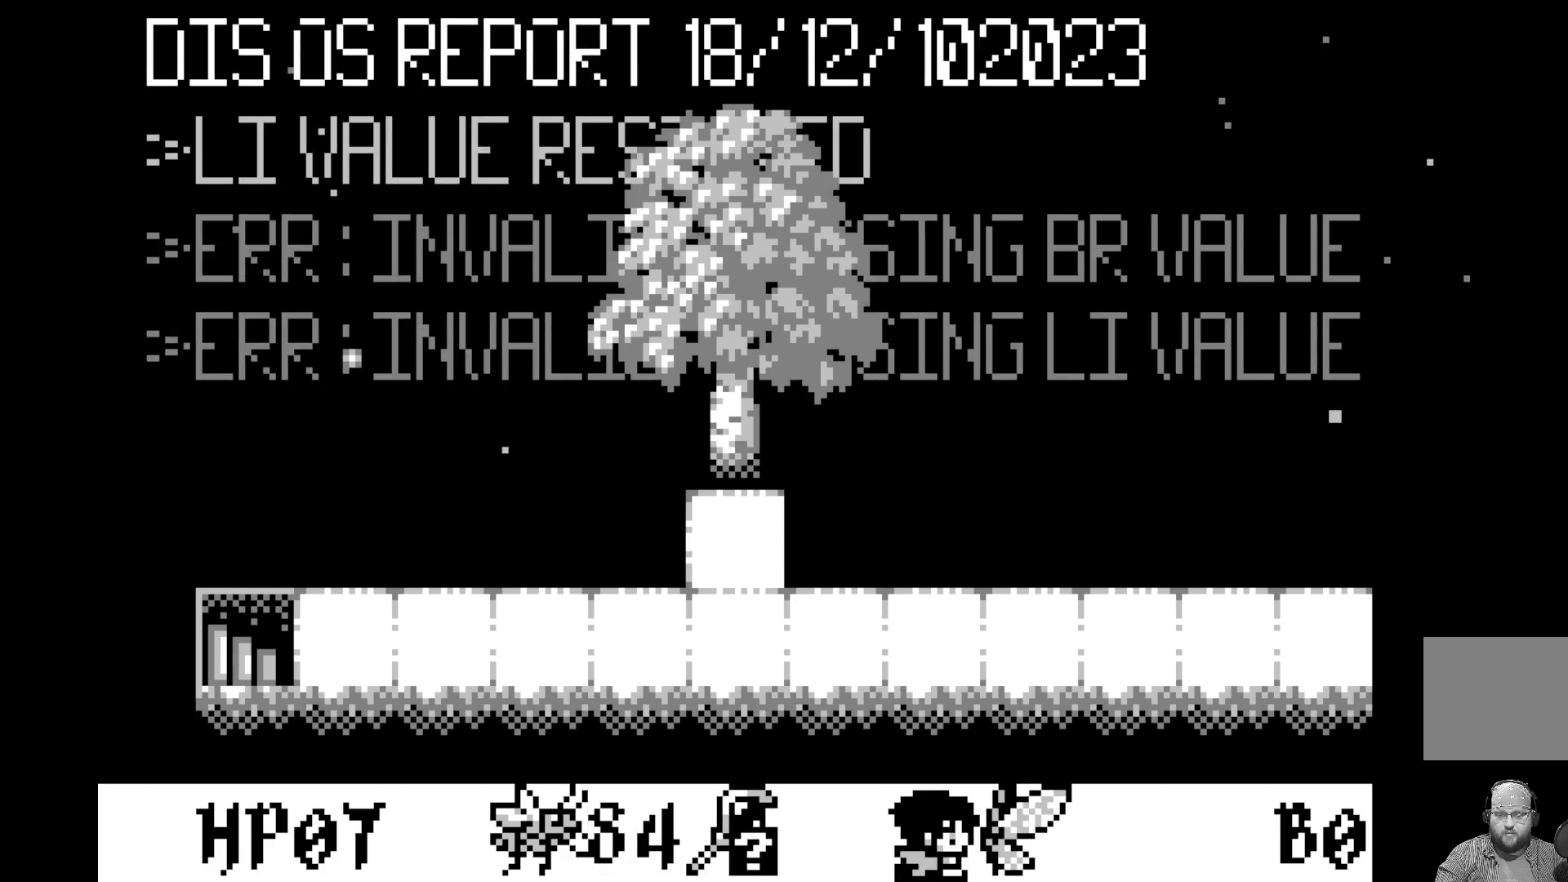
{"buttons": ["DPAD_RIGHT"], "left_stick": "center", "events": [[100, "DPAD_RIGHT", "down"], [183, "DPAD_RIGHT", "up"], [283, "DPAD_RIGHT", "down"], [367, "DPAD_RIGHT", "up"], [450, "DPAD_RIGHT", "down"]]}
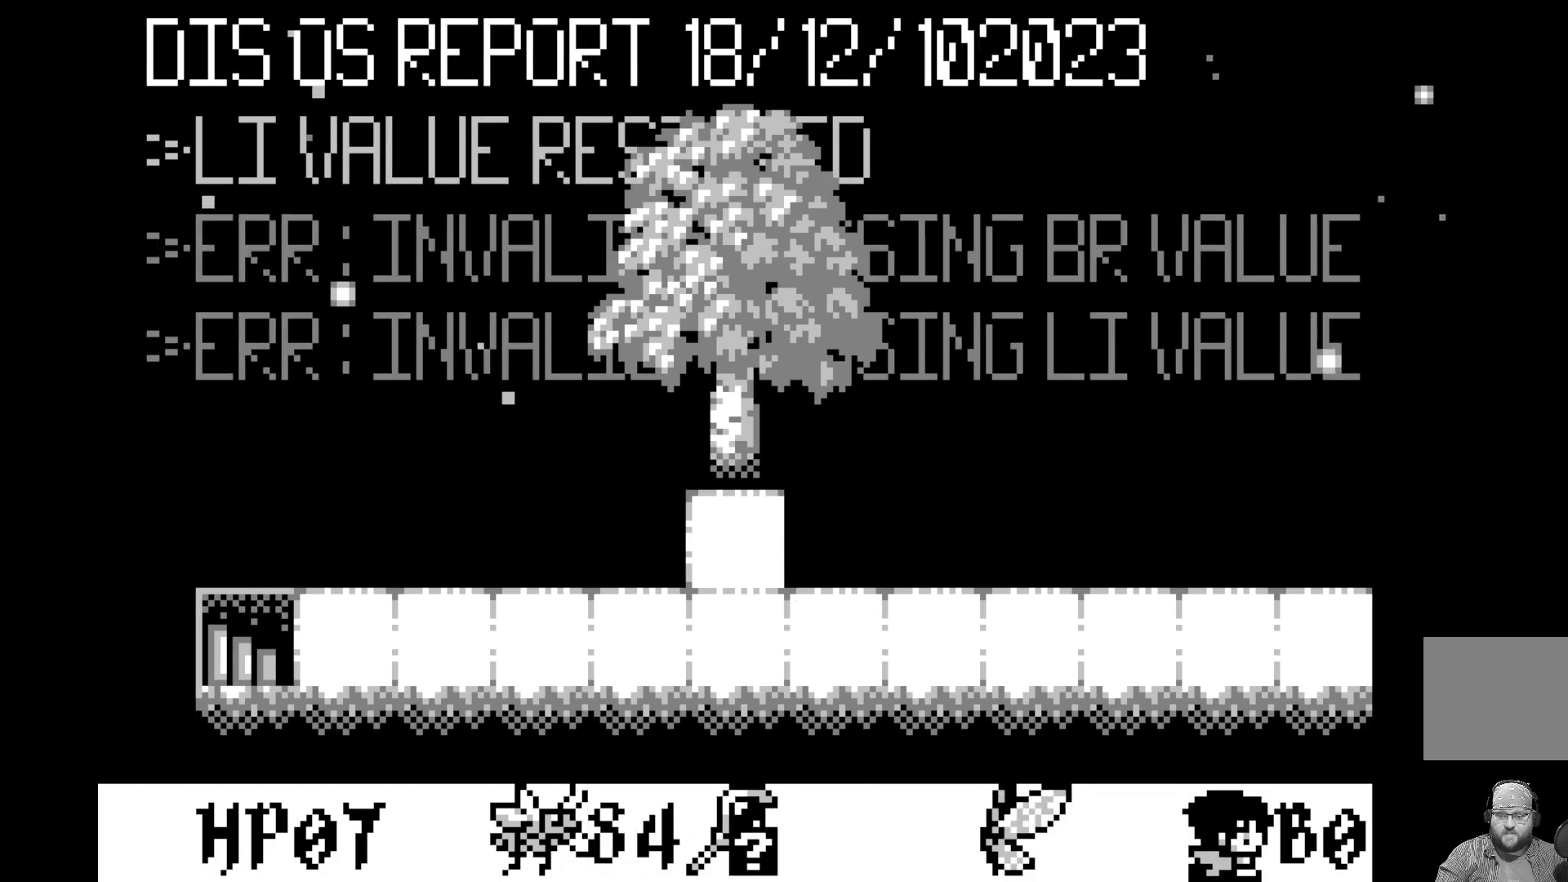
{"buttons": [], "left_stick": "center", "events": [[33, "DPAD_RIGHT", "up"], [117, "DPAD_RIGHT", "down"], [217, "DPAD_RIGHT", "up"]]}
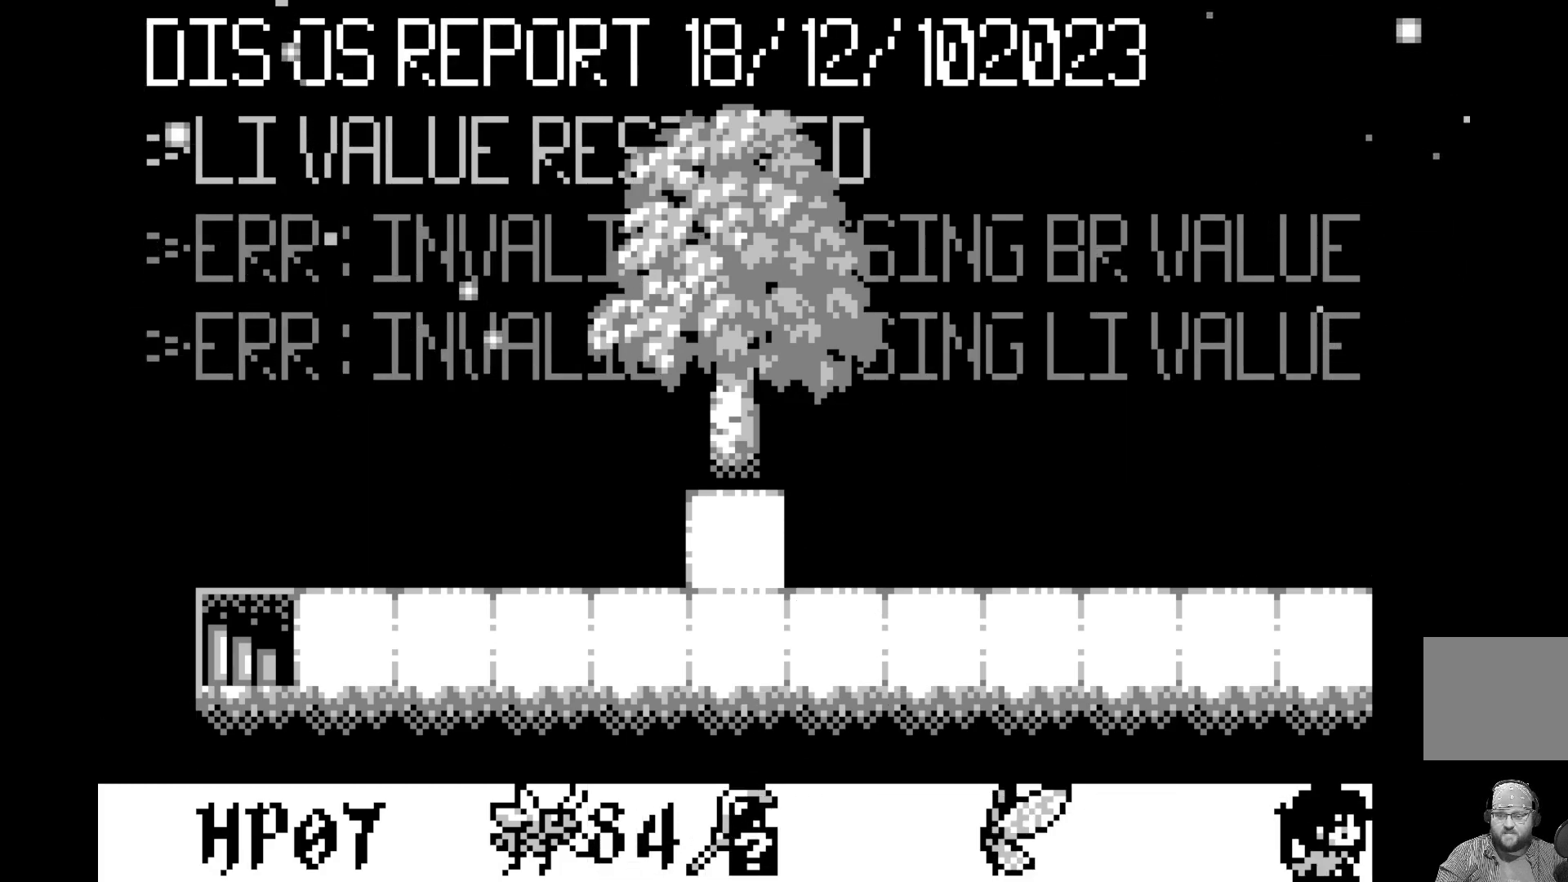
{"buttons": [], "left_stick": "center", "events": [[83, "A", "down"], [250, "A", "up"]]}
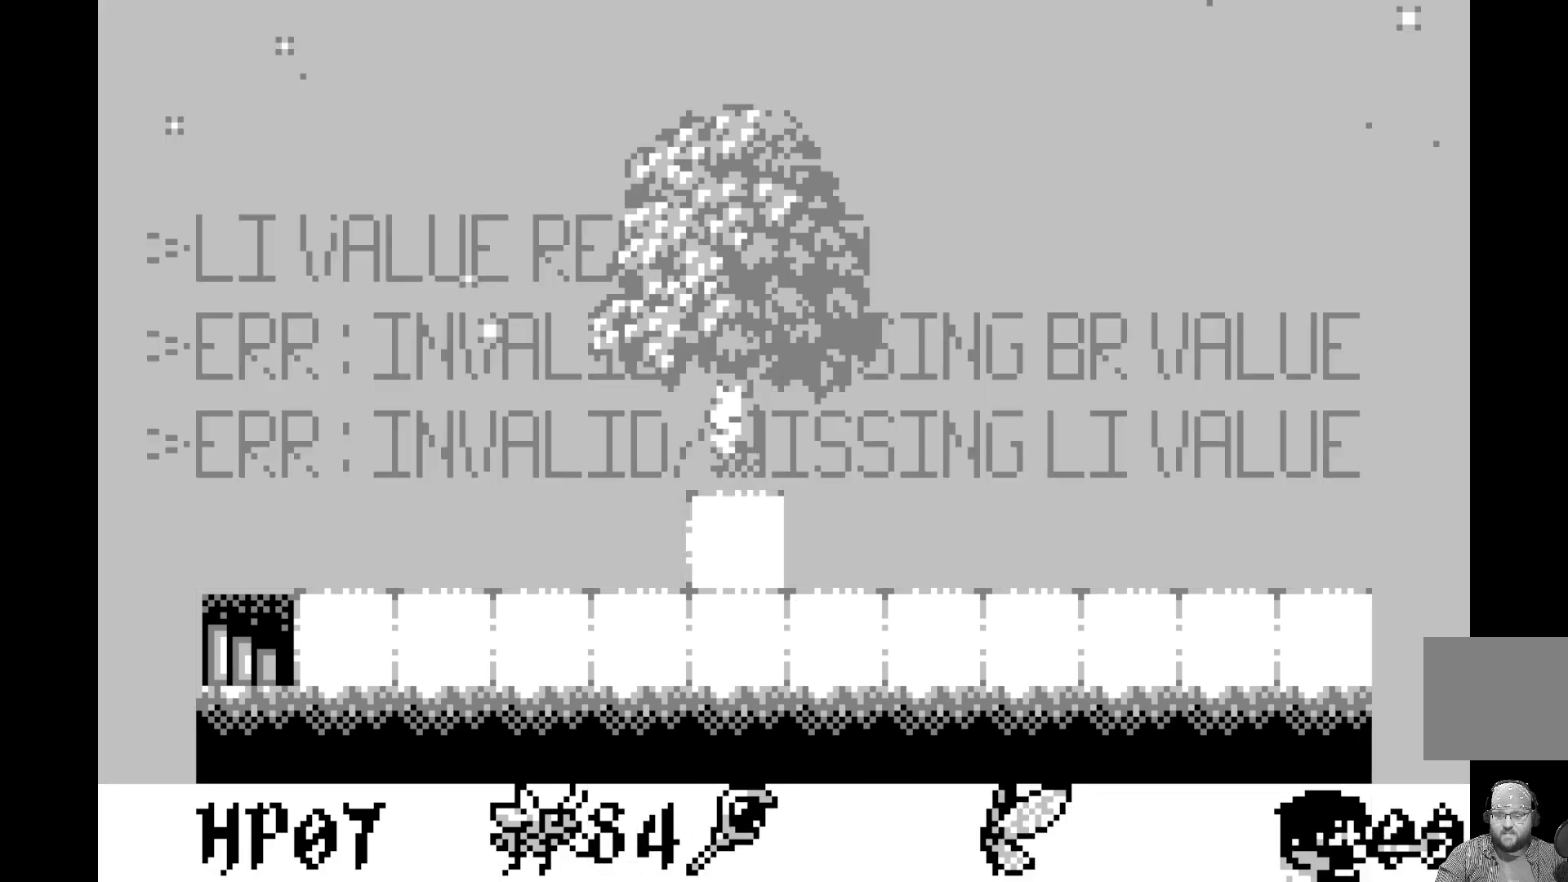
{"buttons": [], "left_stick": "center", "events": []}
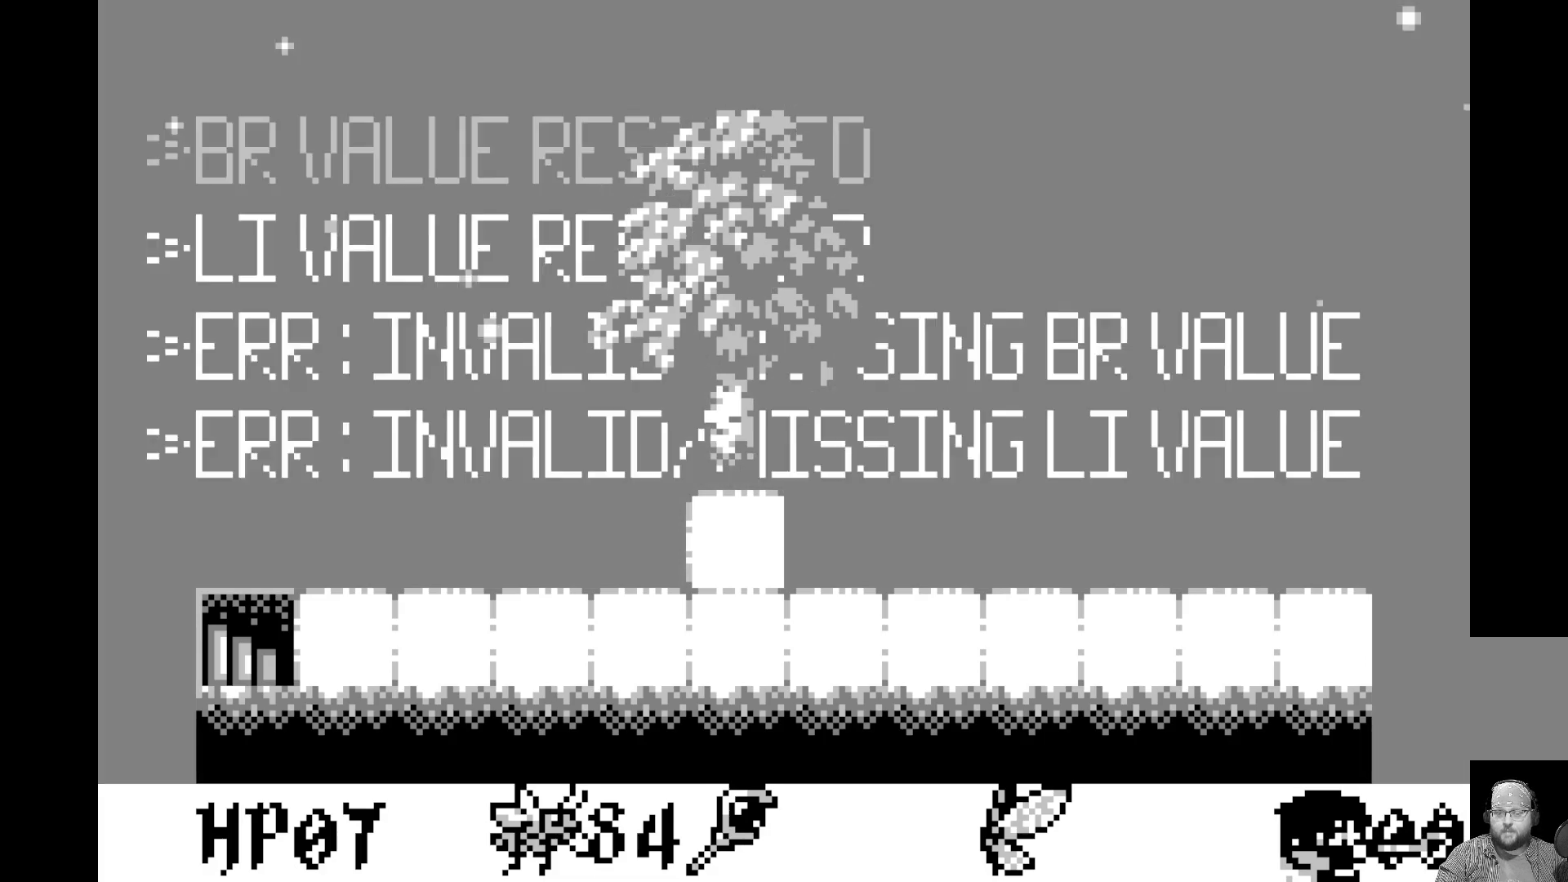
{"buttons": [], "left_stick": "center", "events": []}
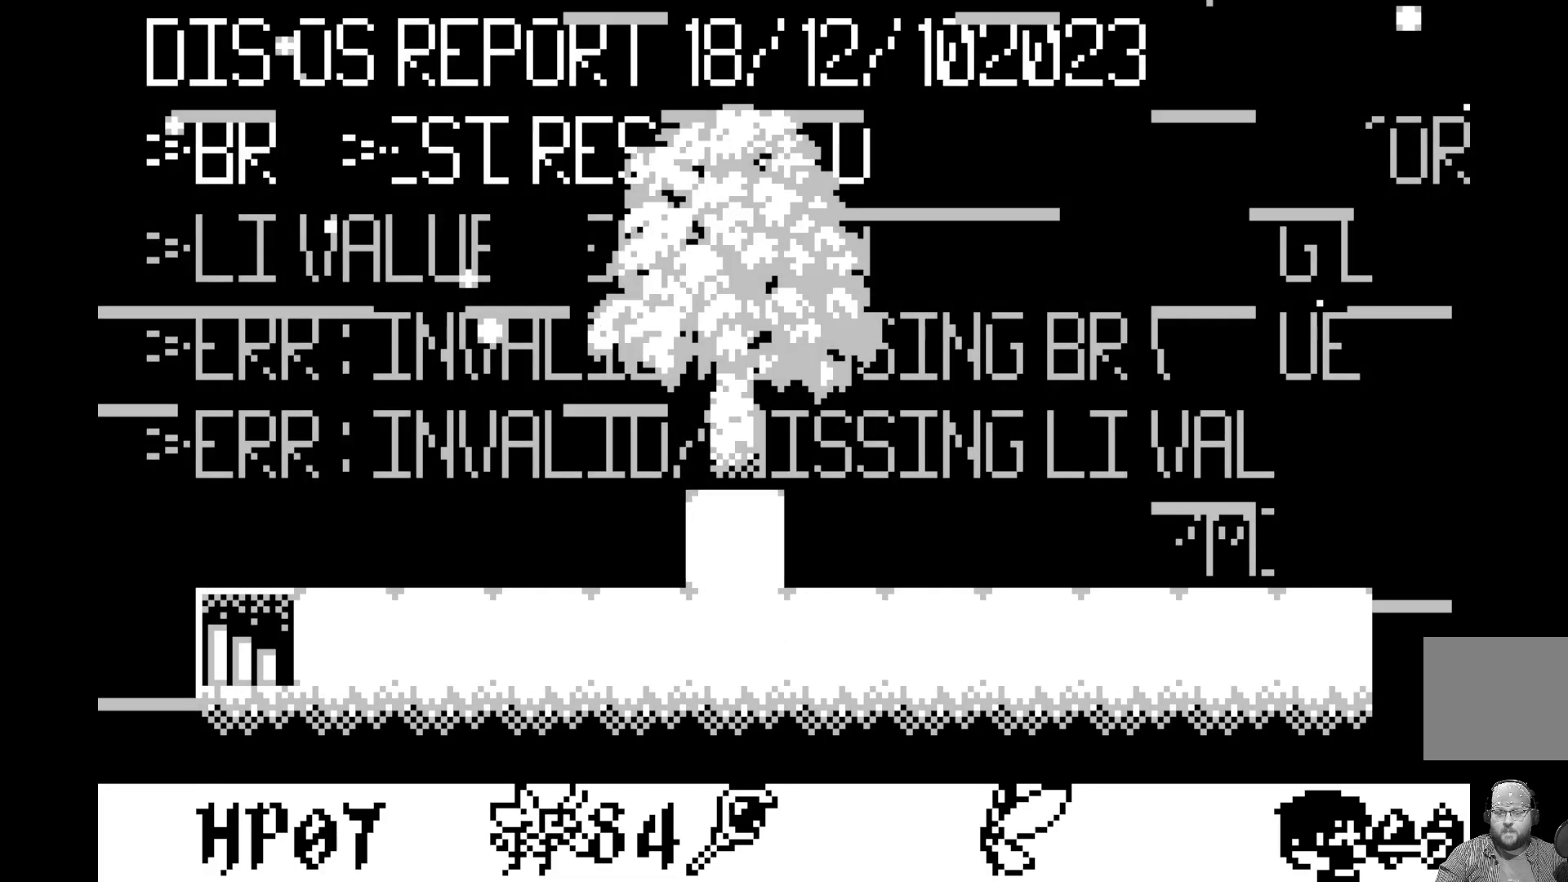
{"buttons": [], "left_stick": "center", "events": []}
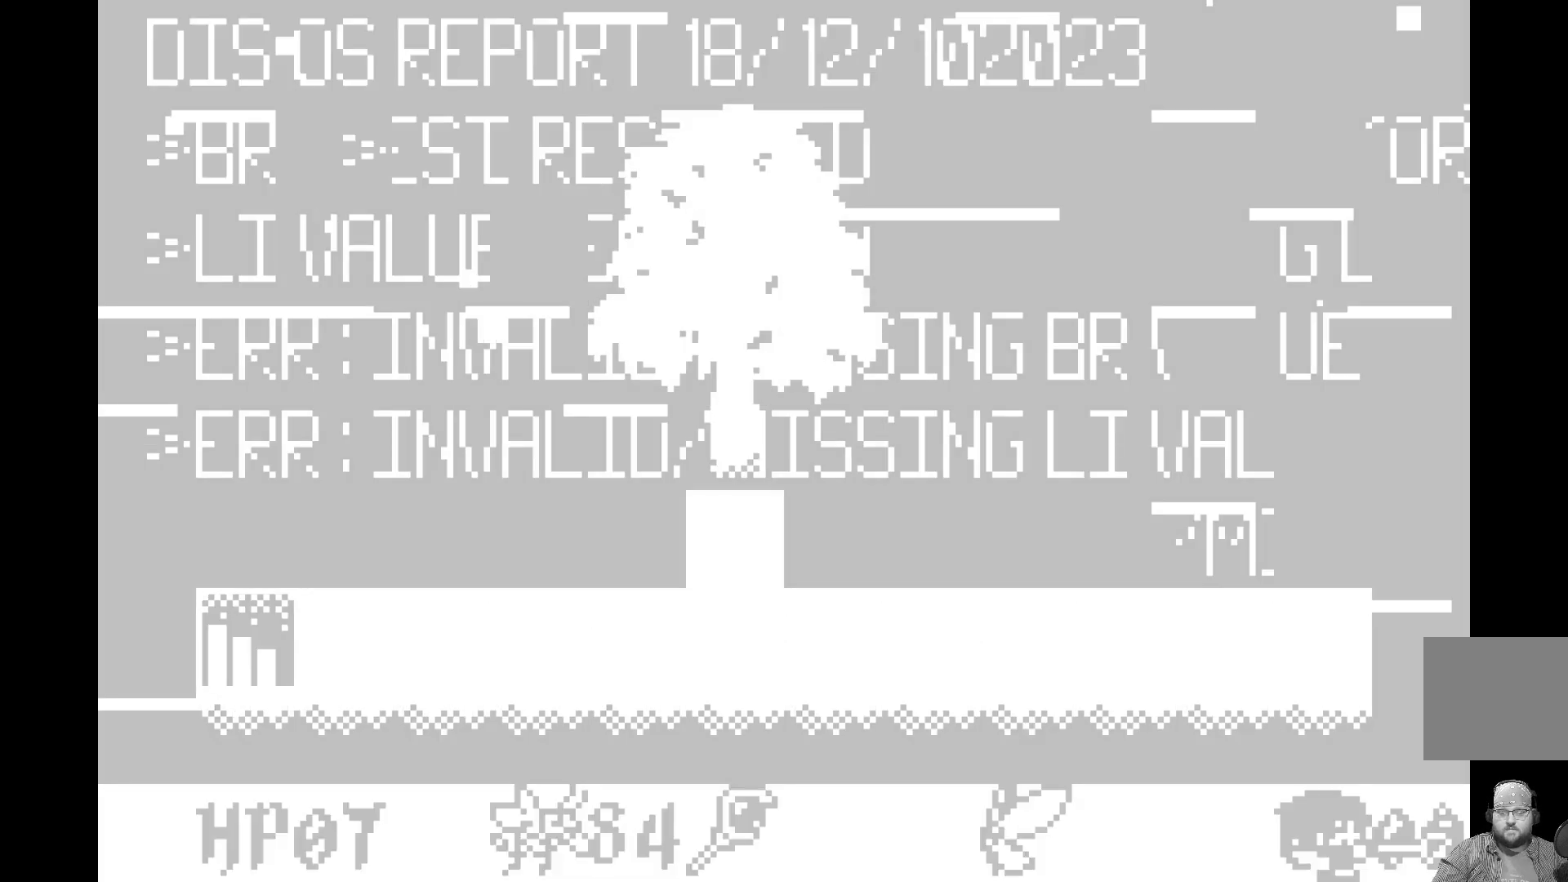
{"buttons": [], "left_stick": "center", "events": []}
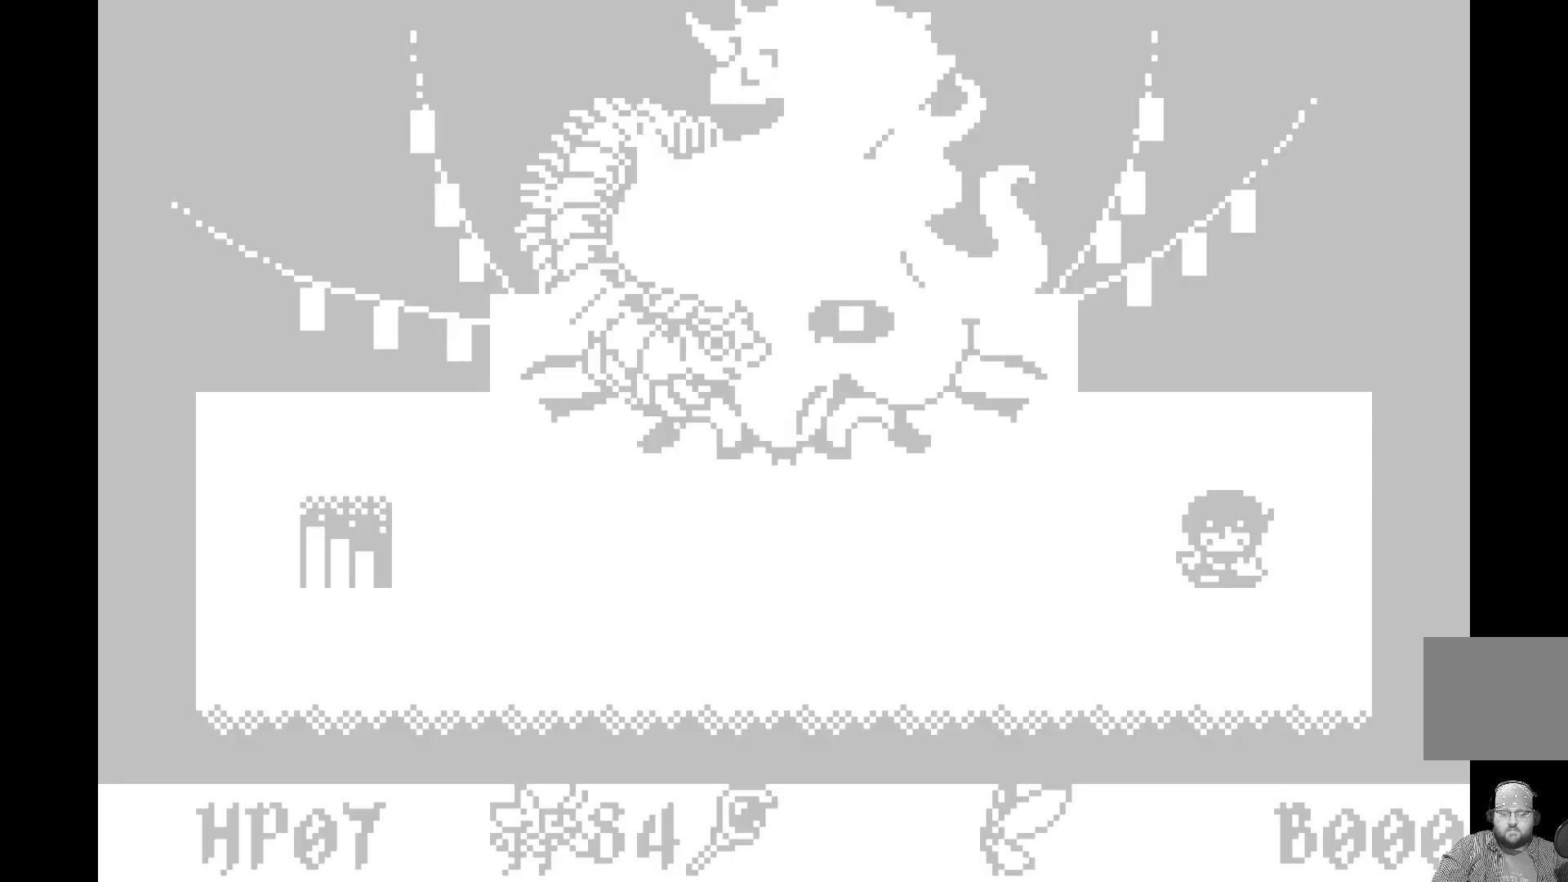
{"buttons": [], "left_stick": "center", "events": []}
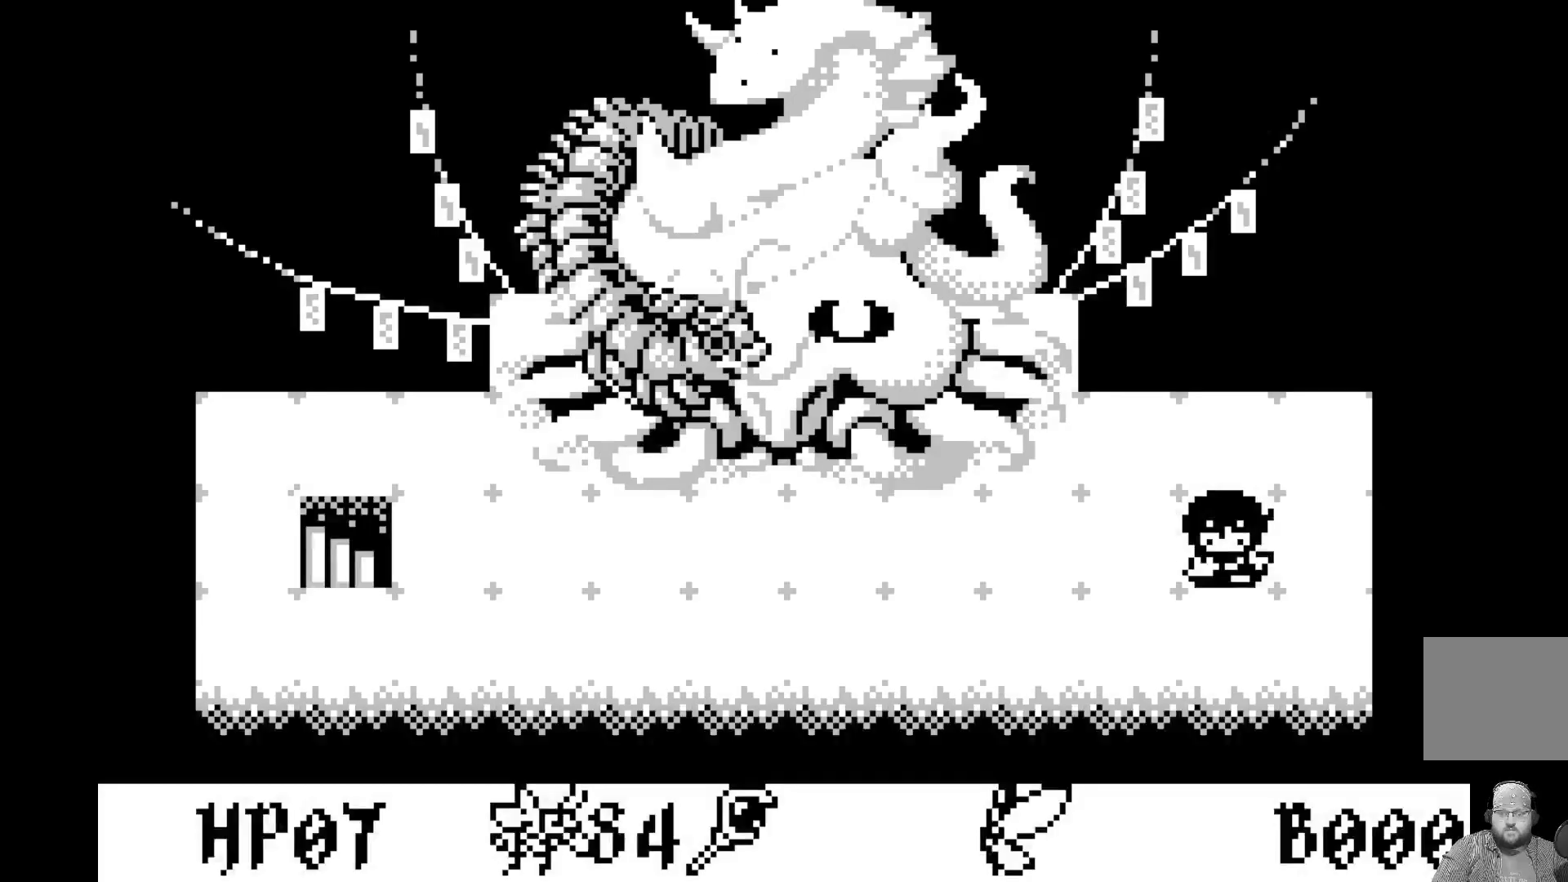
{"buttons": [], "left_stick": "center", "events": []}
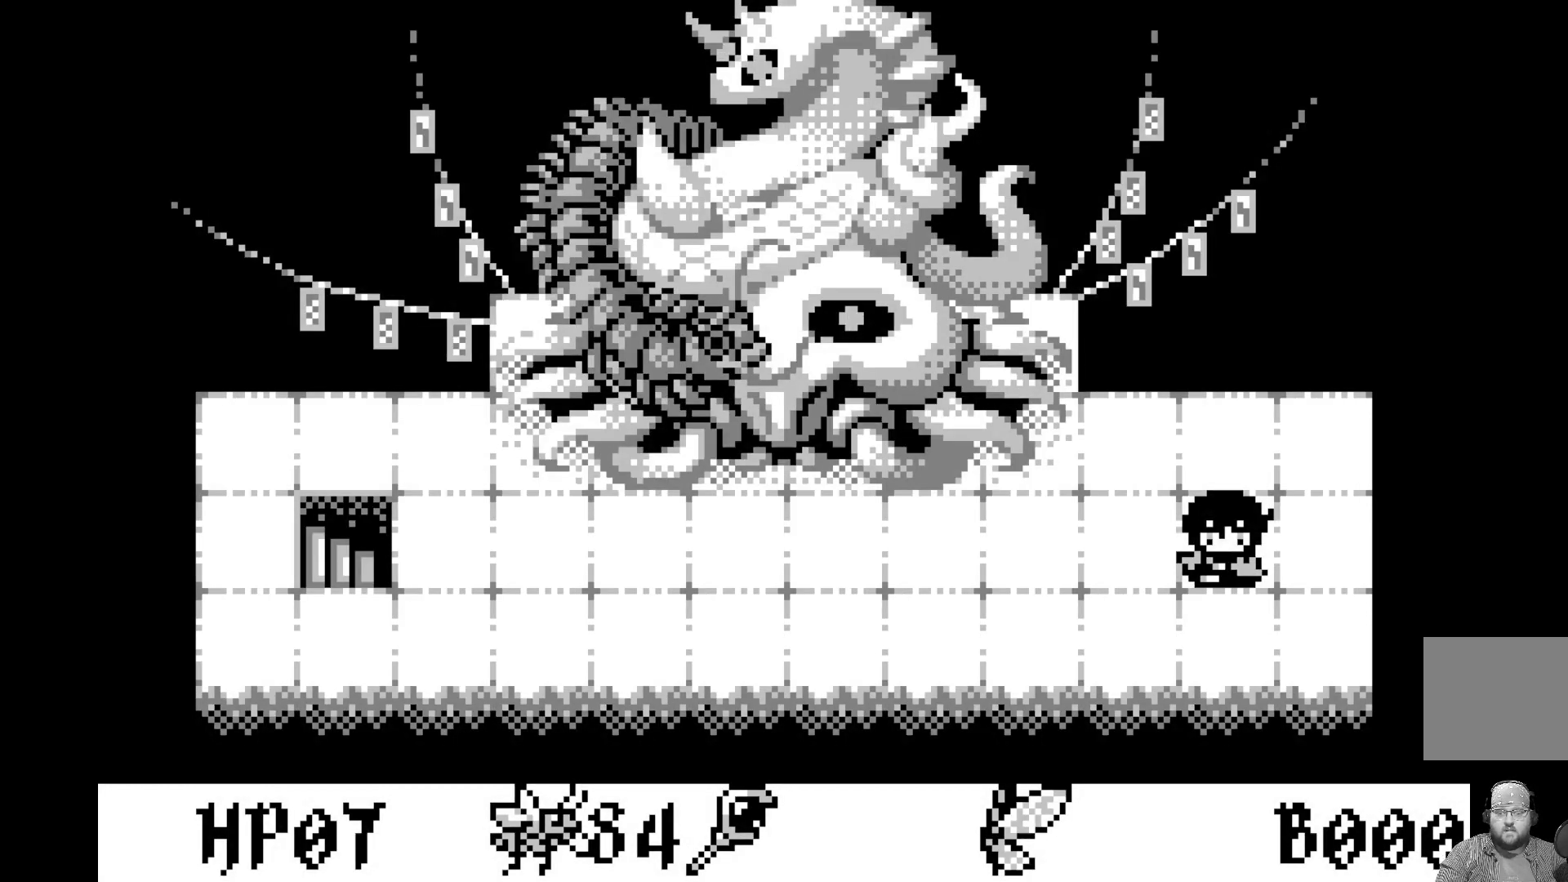
{"buttons": ["DPAD_LEFT"], "left_stick": "center", "events": [[317, "DPAD_LEFT", "down"], [433, "DPAD_LEFT", "up"], [500, "DPAD_LEFT", "down"]]}
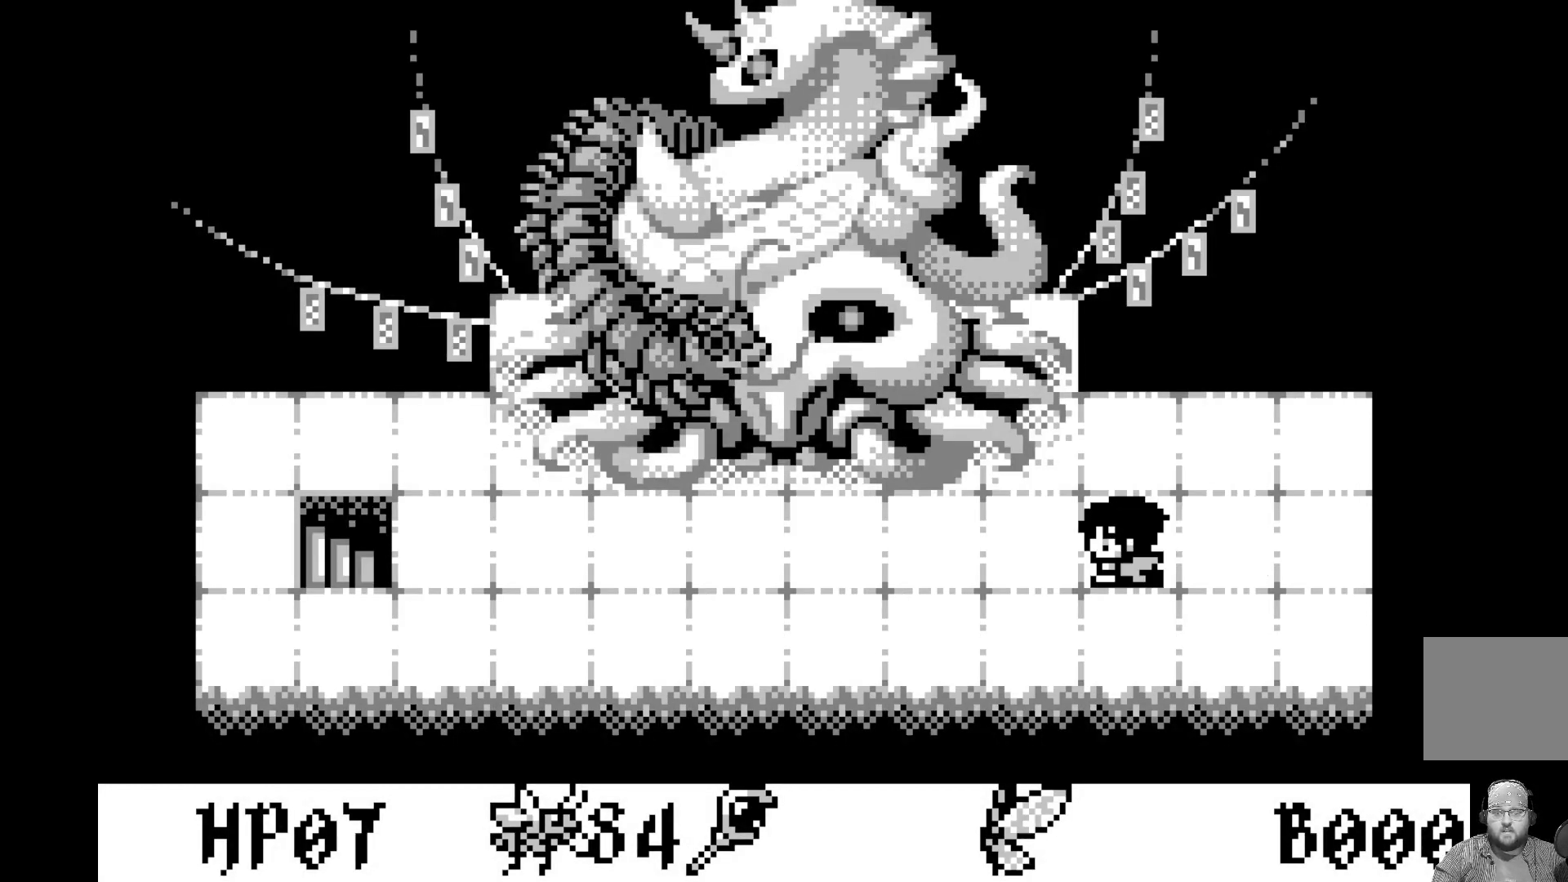
{"buttons": [], "left_stick": "center", "events": [[117, "DPAD_LEFT", "up"], [217, "DPAD_LEFT", "down"], [317, "DPAD_LEFT", "up"], [383, "DPAD_LEFT", "down"], [500, "DPAD_LEFT", "up"]]}
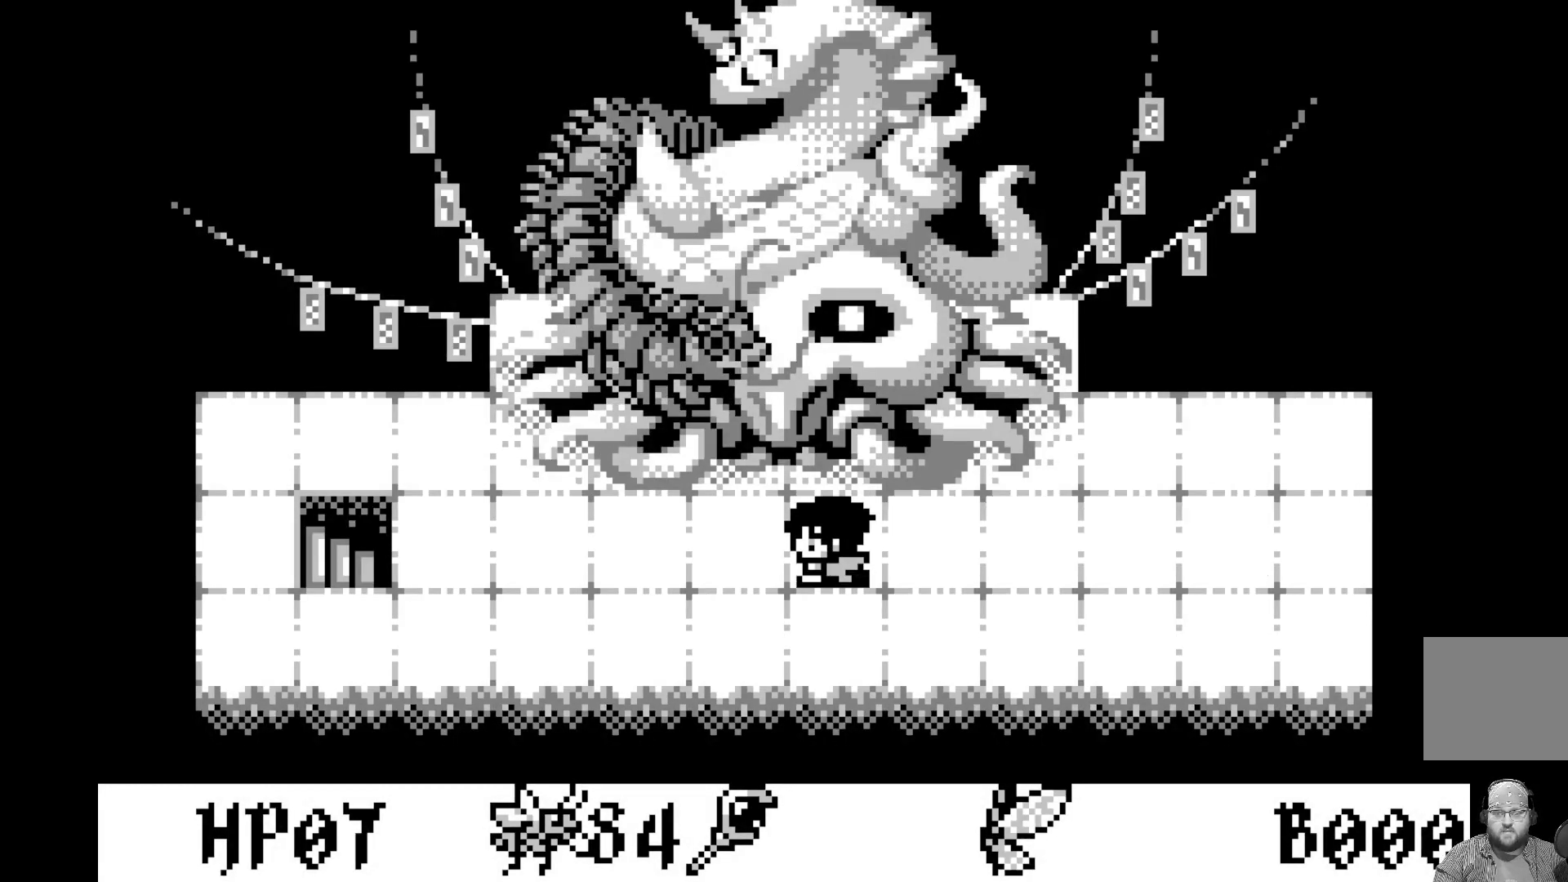
{"buttons": [], "left_stick": "center", "events": []}
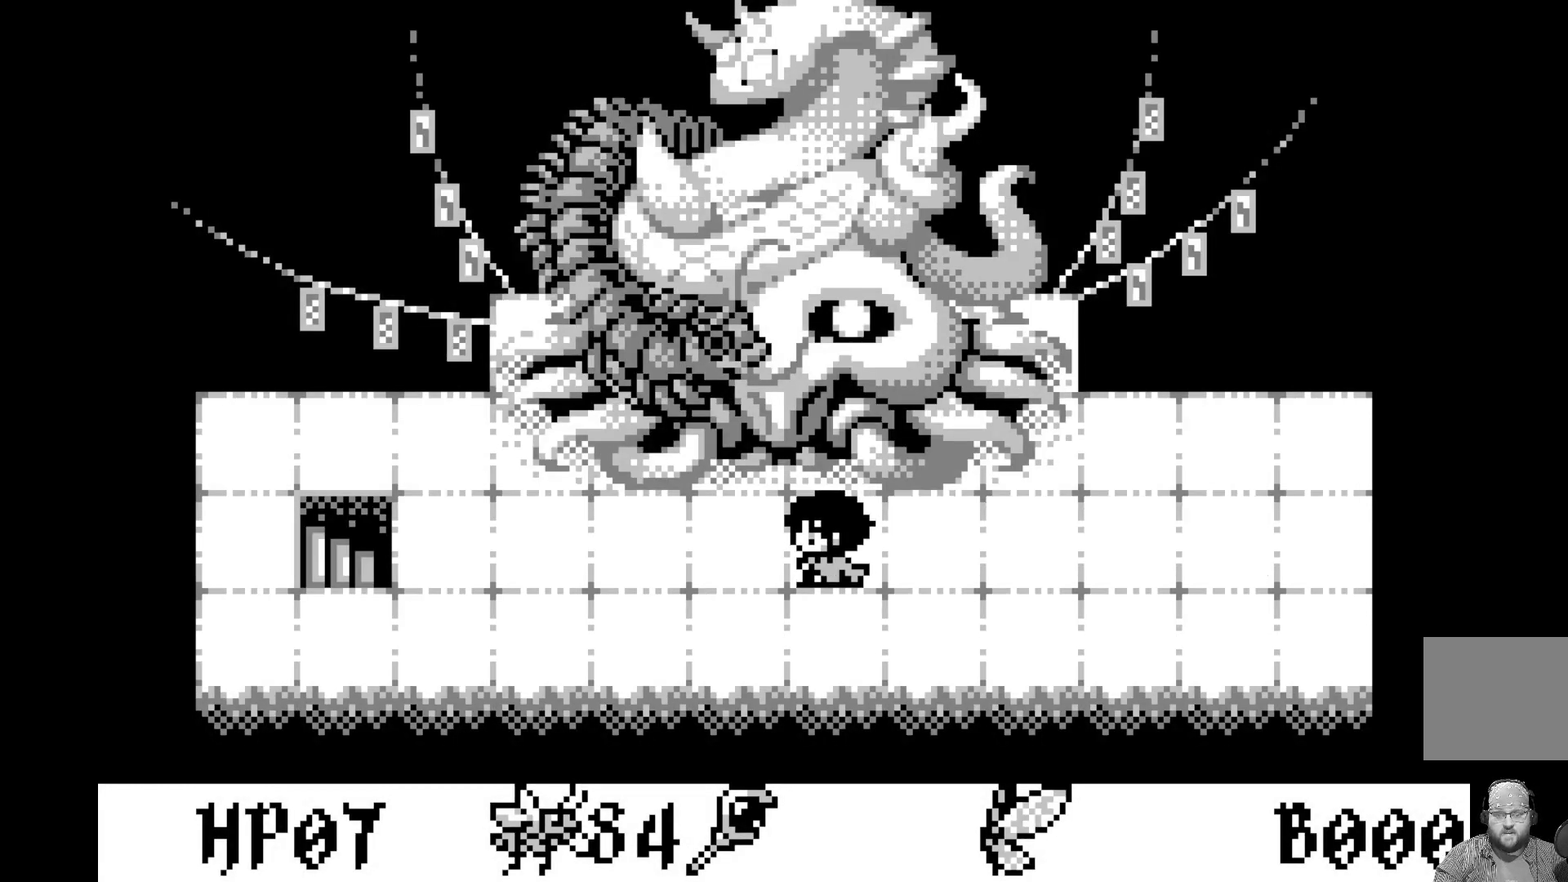
{"buttons": [], "left_stick": "center", "events": []}
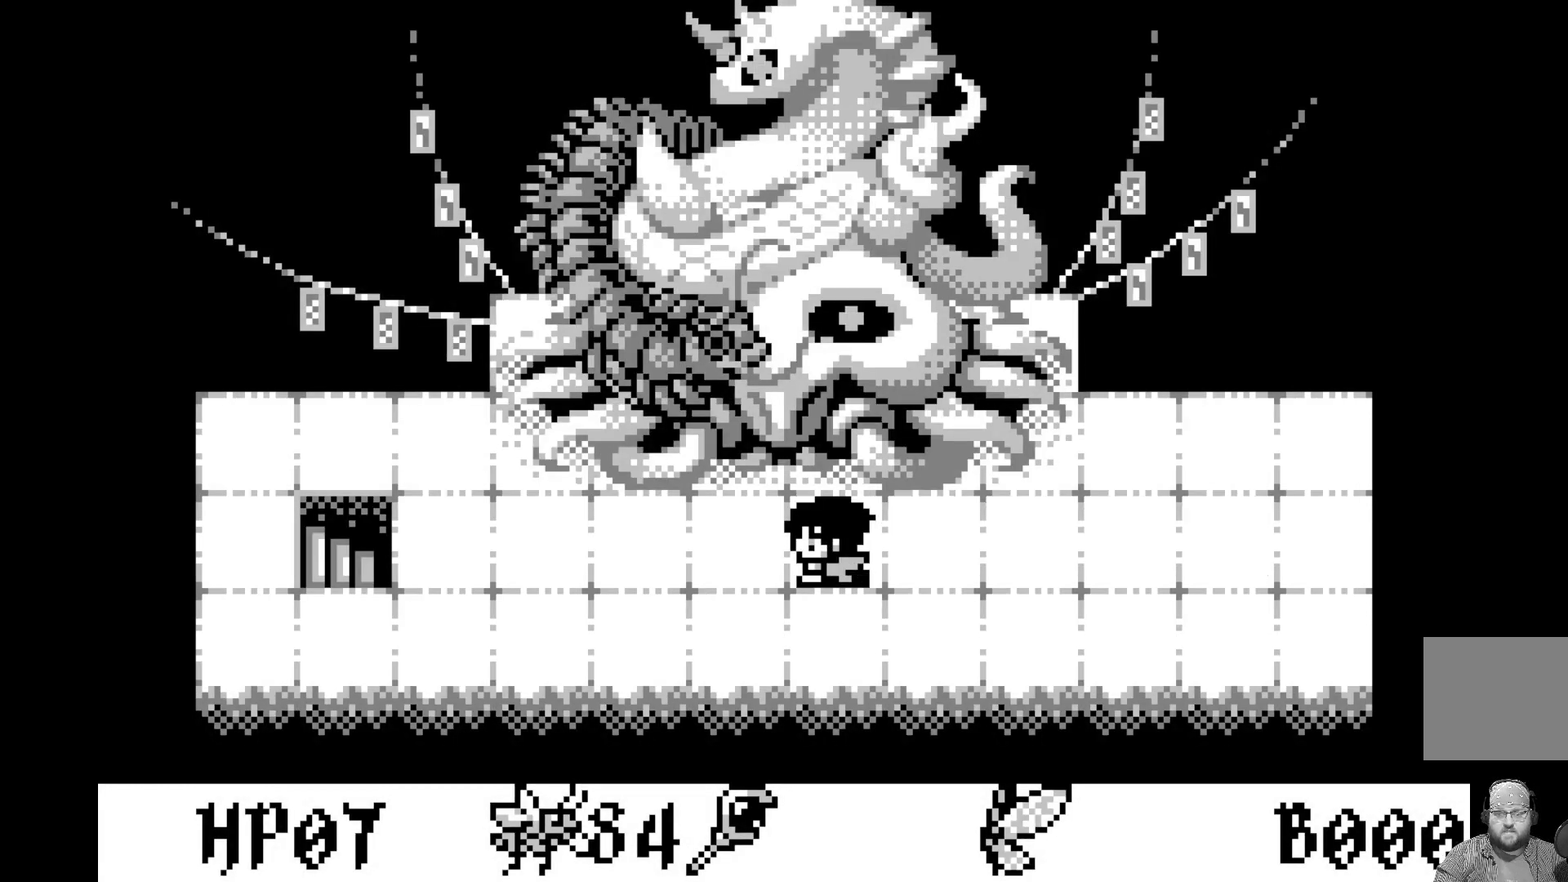
{"buttons": [], "left_stick": "center", "events": [[67, "DPAD_UP", "down"], [167, "DPAD_UP", "up"]]}
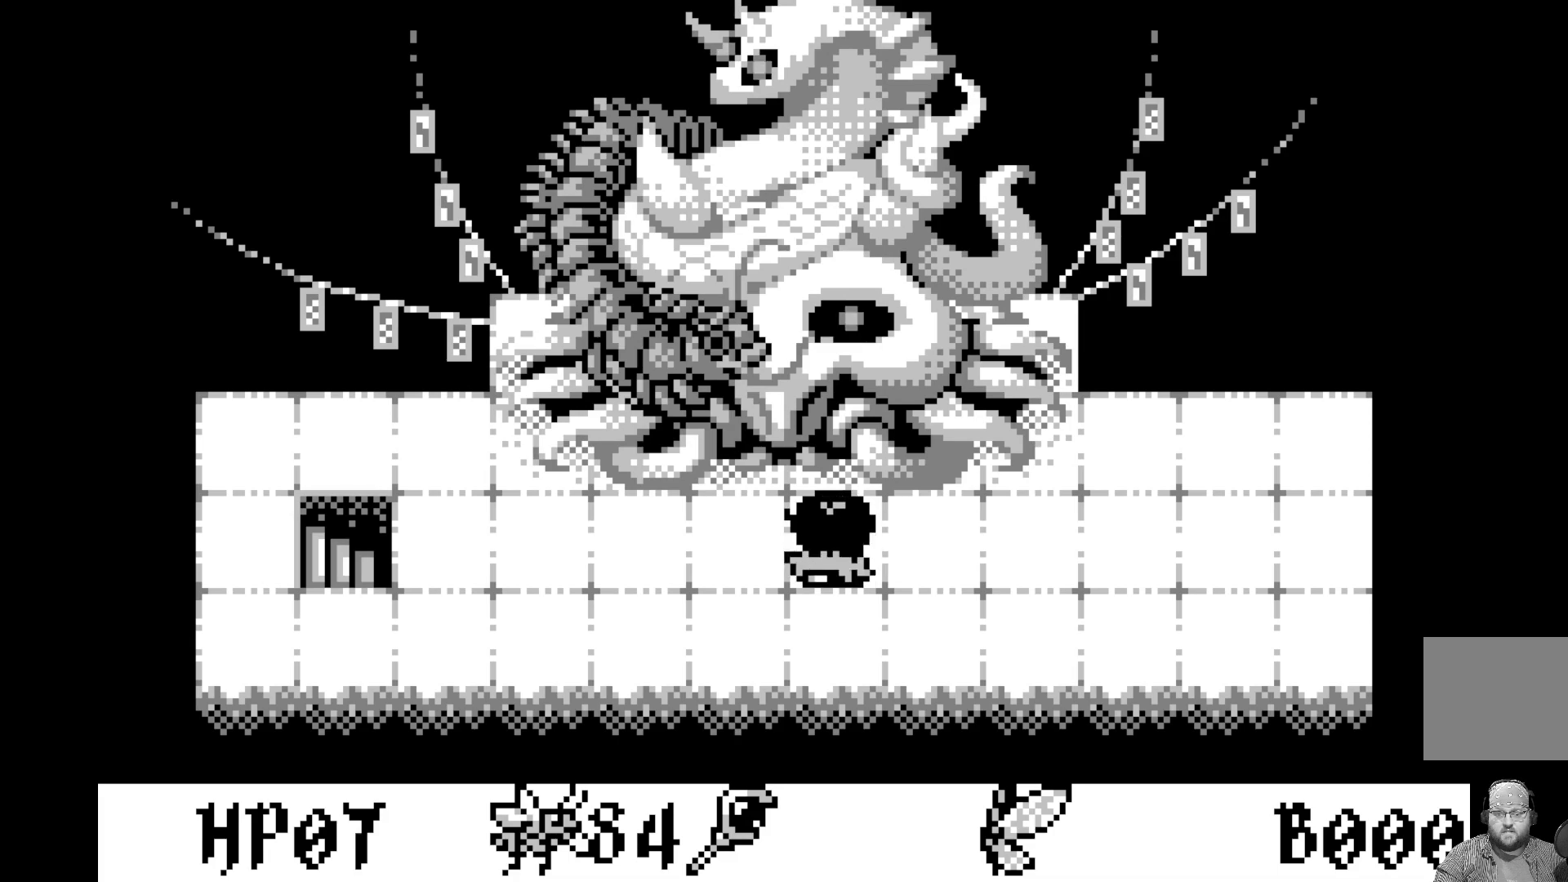
{"buttons": [], "left_stick": "center", "events": [[67, "A", "down"], [317, "A", "up"]]}
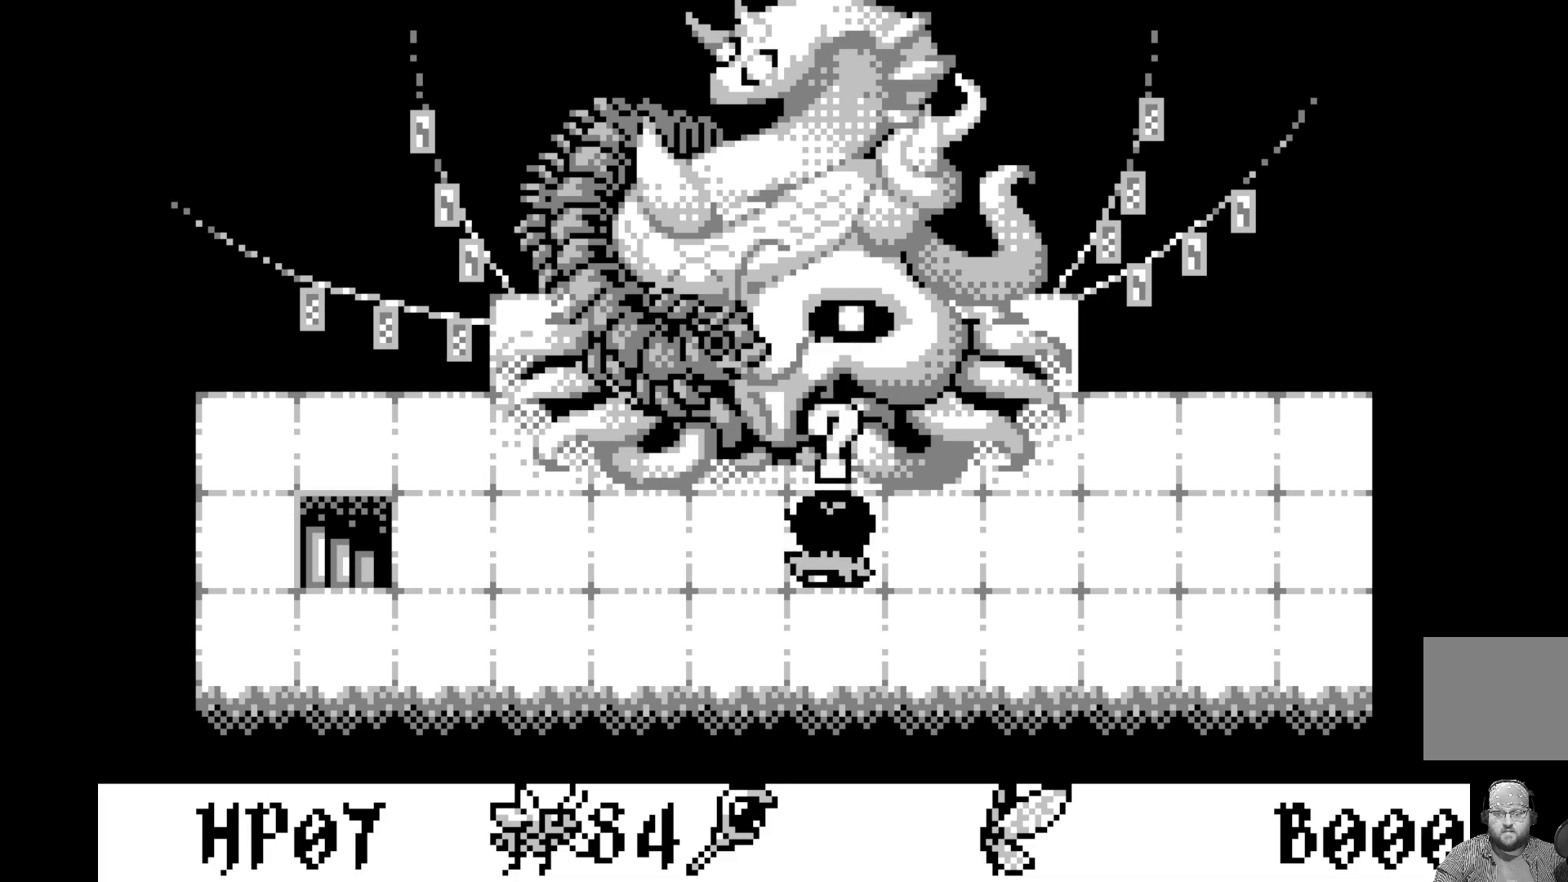
{"buttons": [], "left_stick": "center", "events": [[283, "DPAD_LEFT", "down"], [367, "DPAD_LEFT", "up"]]}
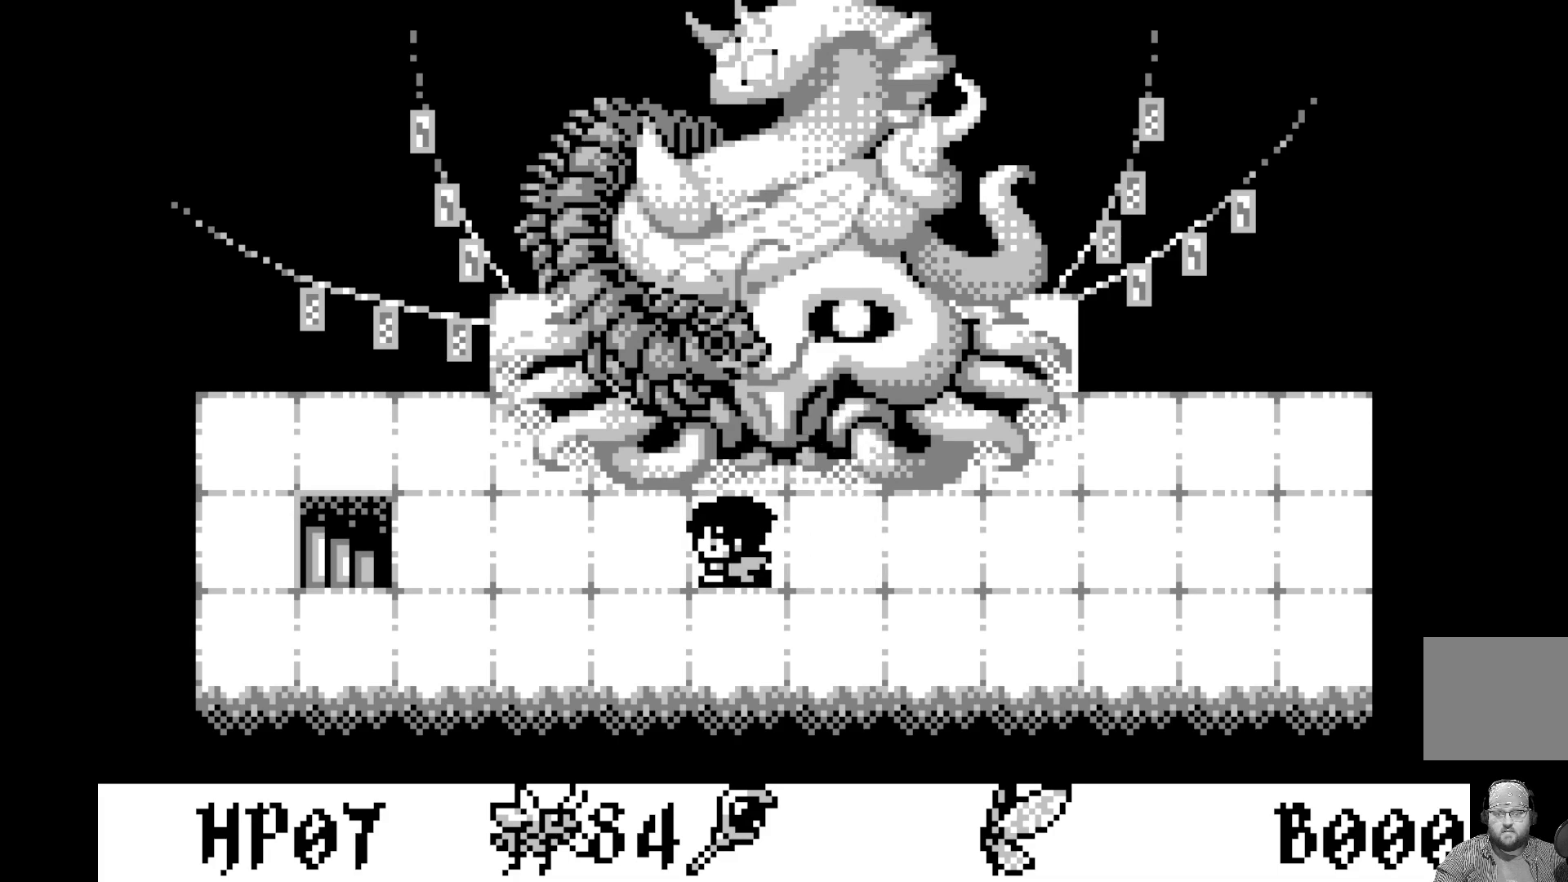
{"buttons": ["A"], "left_stick": "center", "events": [[67, "DPAD_UP", "down"], [283, "DPAD_UP", "up"], [500, "A", "down"]]}
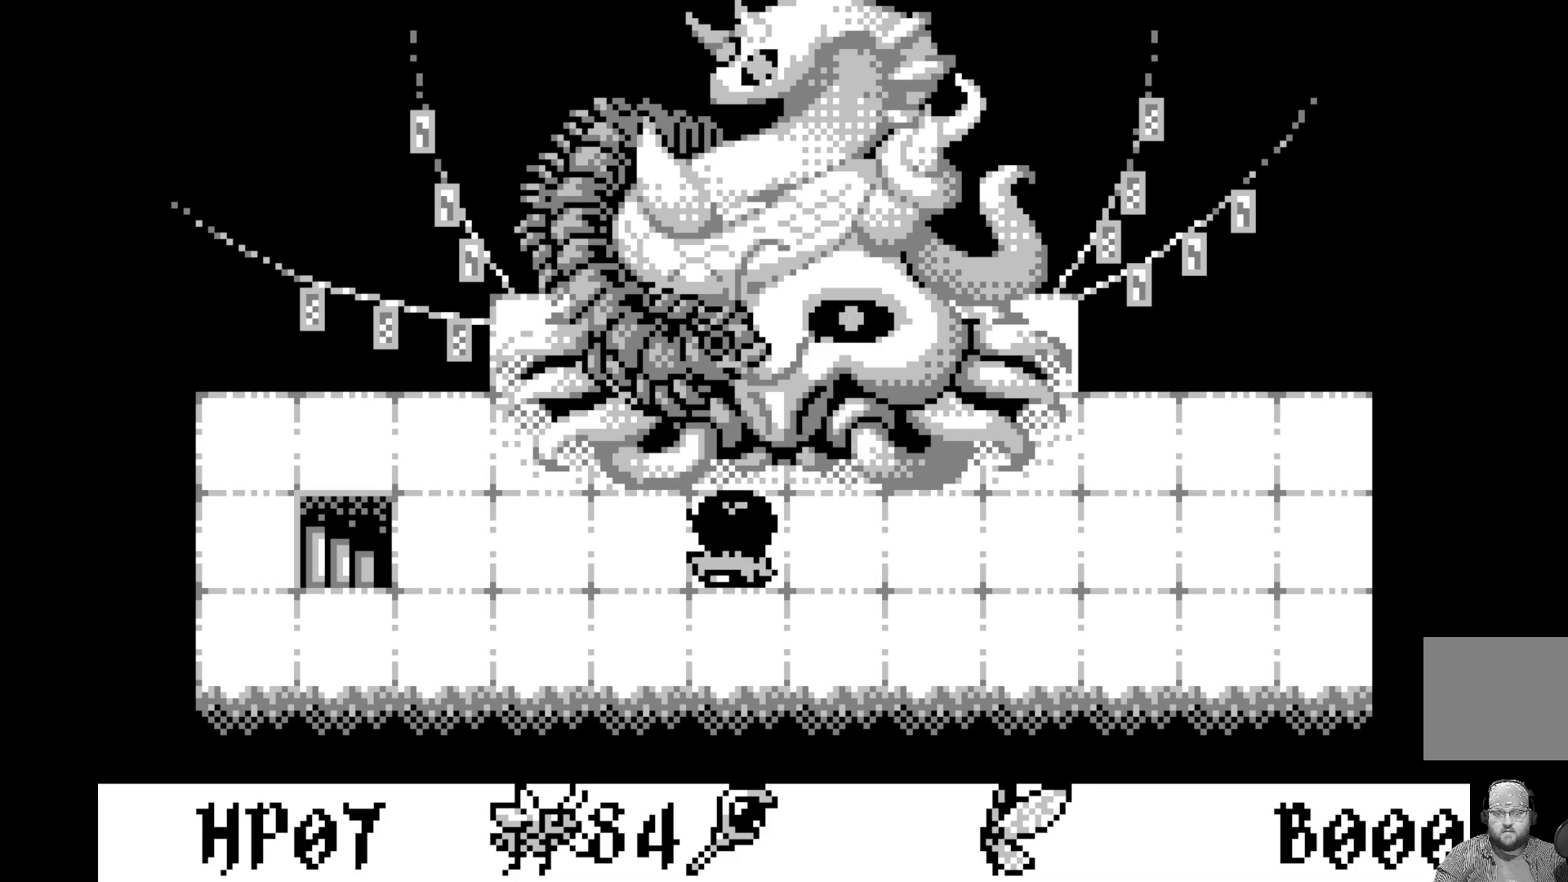
{"buttons": [], "left_stick": "center", "events": [[233, "A", "up"]]}
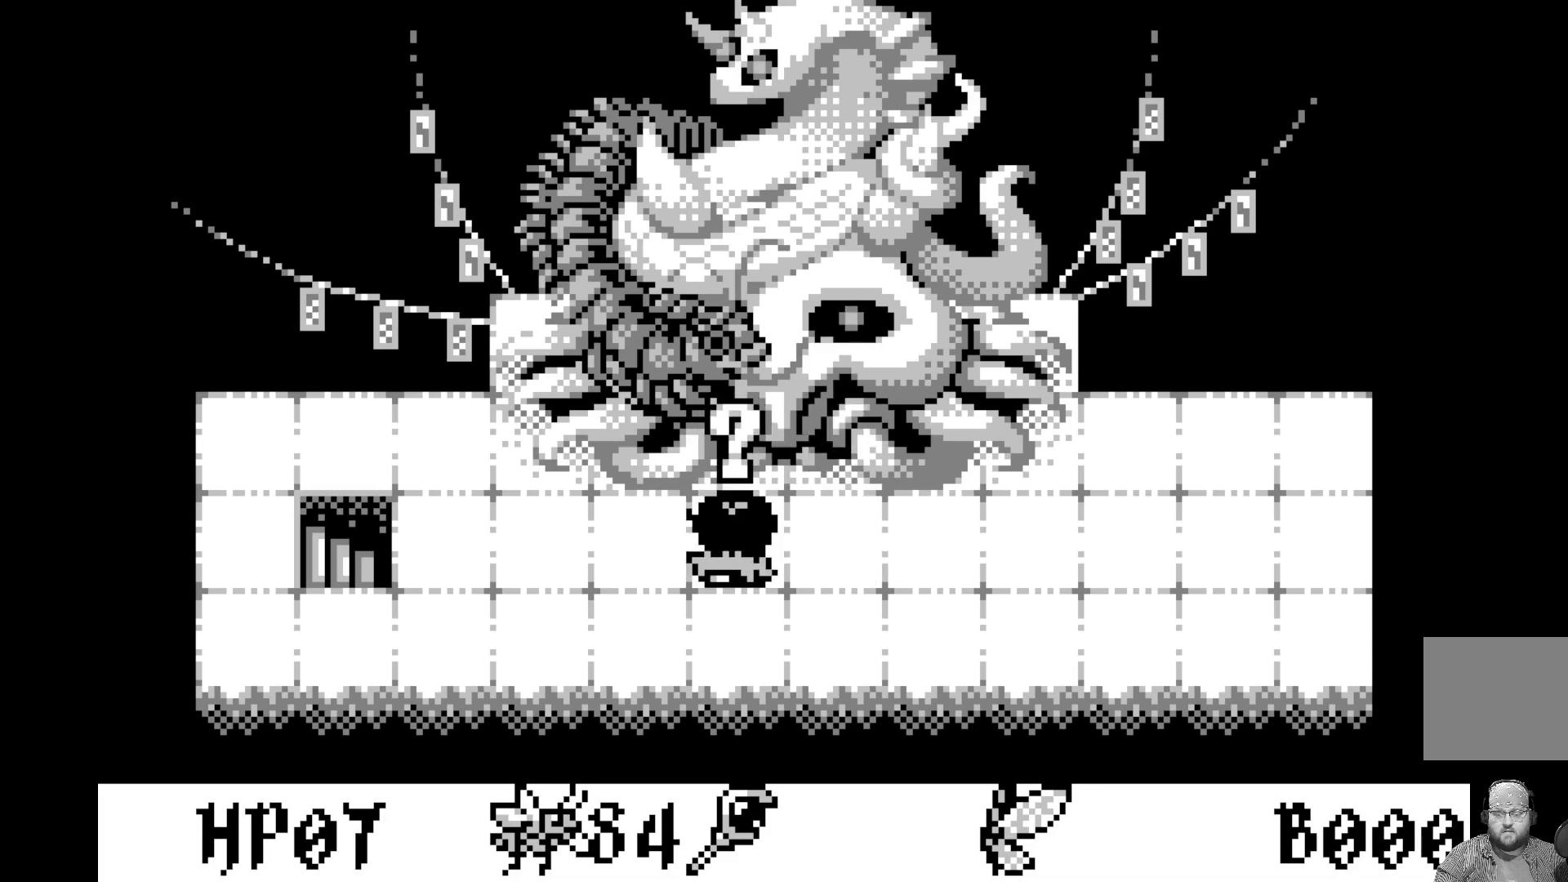
{"buttons": ["DPAD_UP"], "left_stick": "center", "events": [[133, "DPAD_LEFT", "down"], [250, "DPAD_LEFT", "up"], [433, "DPAD_UP", "down"]]}
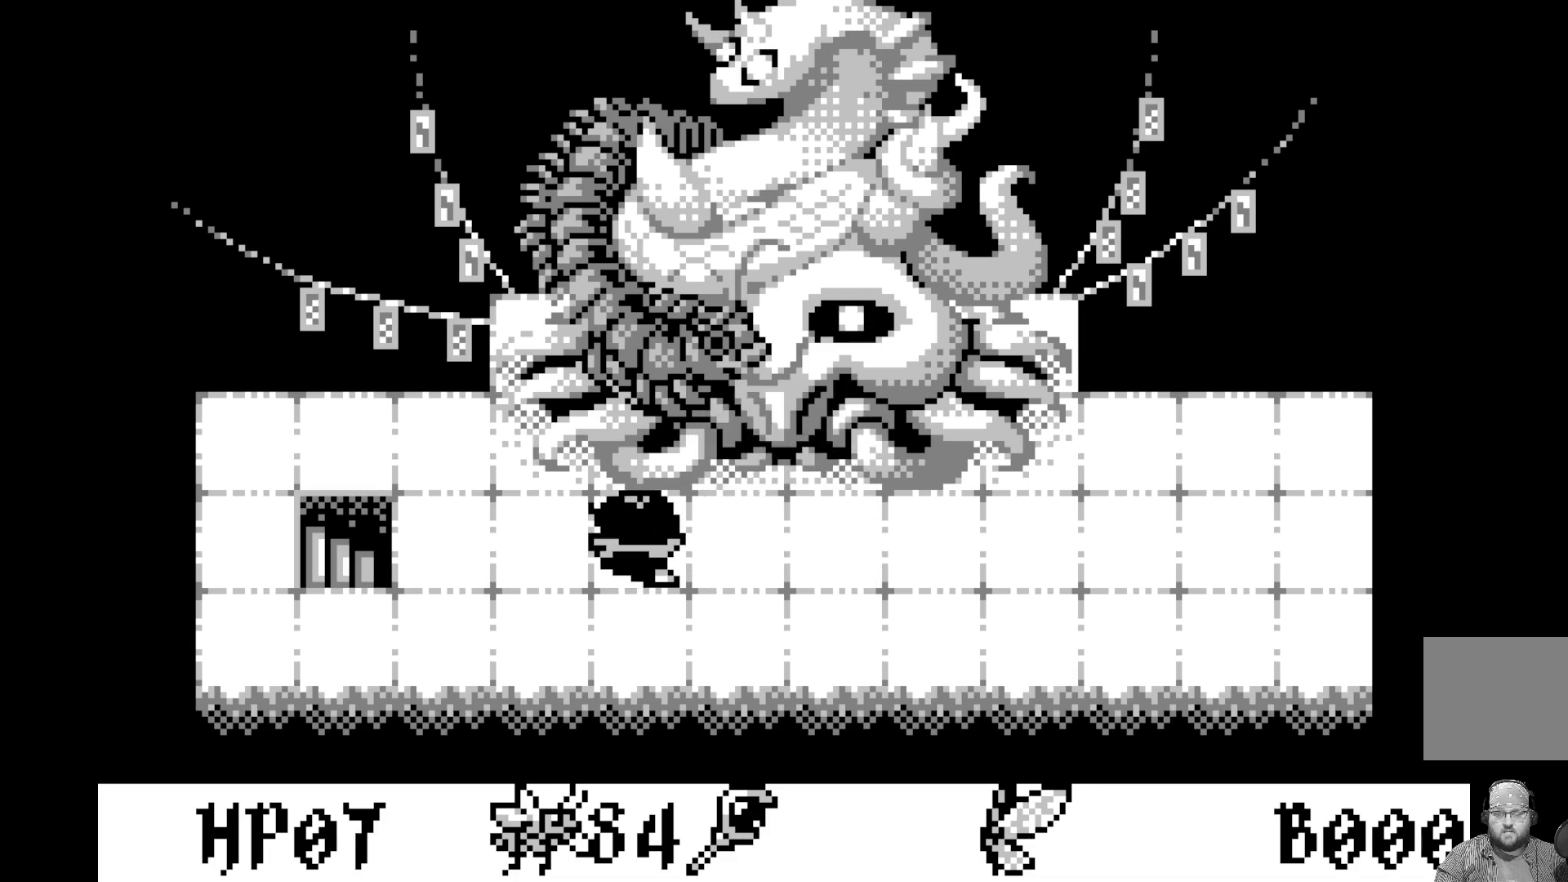
{"buttons": ["A"], "left_stick": "center", "events": [[67, "DPAD_UP", "up"], [333, "A", "down"]]}